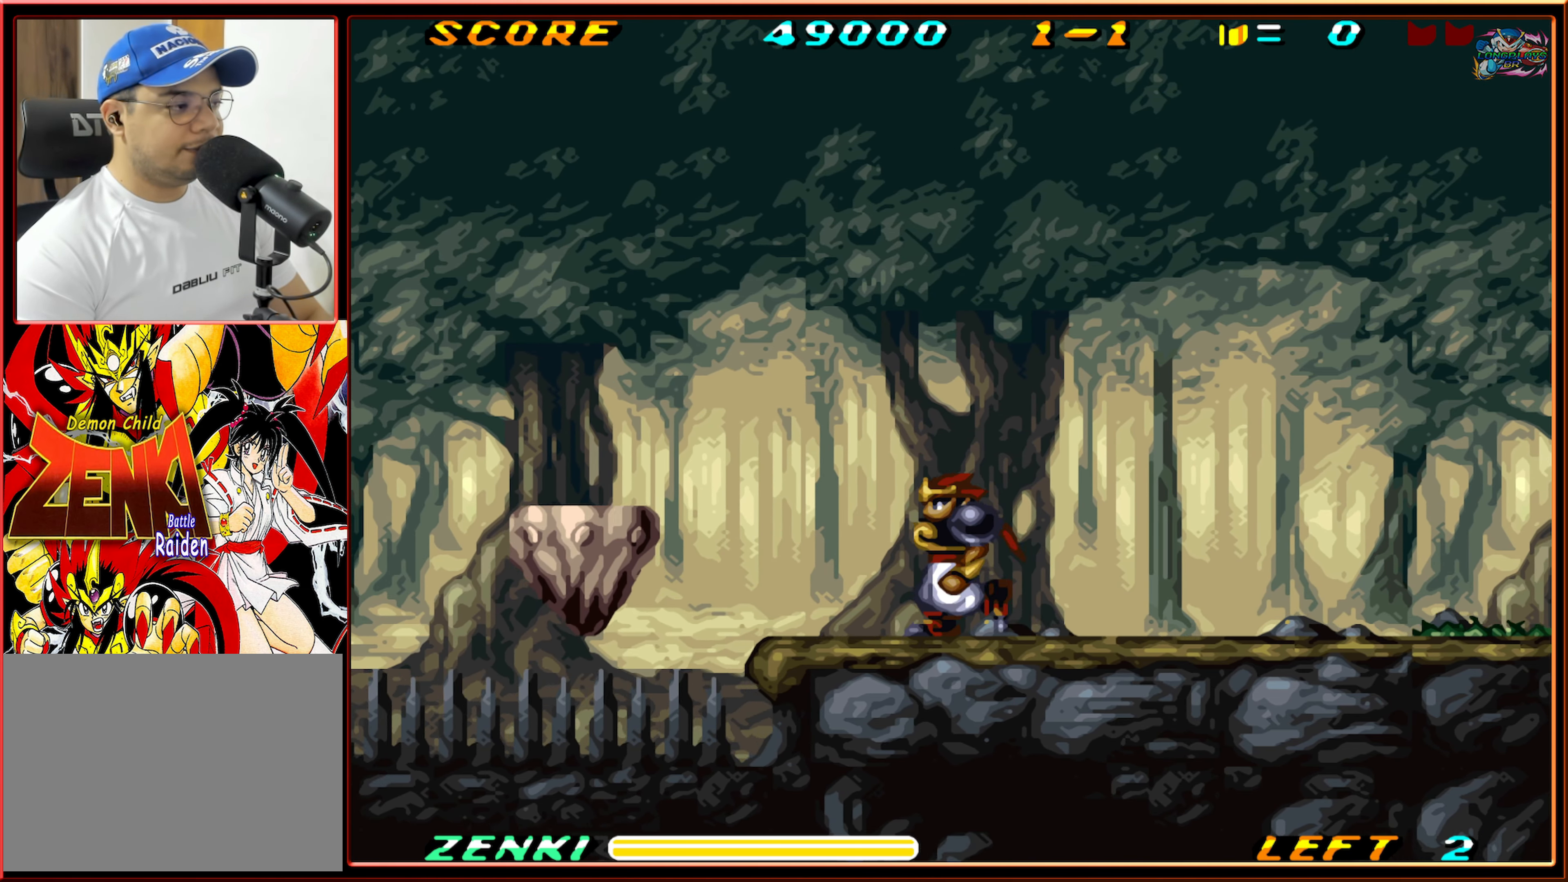
Gameplay with a controller (Nintendo layout); each line is a JSON object with the inputs held at the frame after it. "events" lists button and stick changes between this image and that frame as [ms after this image, input, new state], when the widget could be followed in between. Not read: L3 R3.
{"buttons": ["DPAD_LEFT"], "events": [[300, "B", "down"], [484, "B", "up"]]}
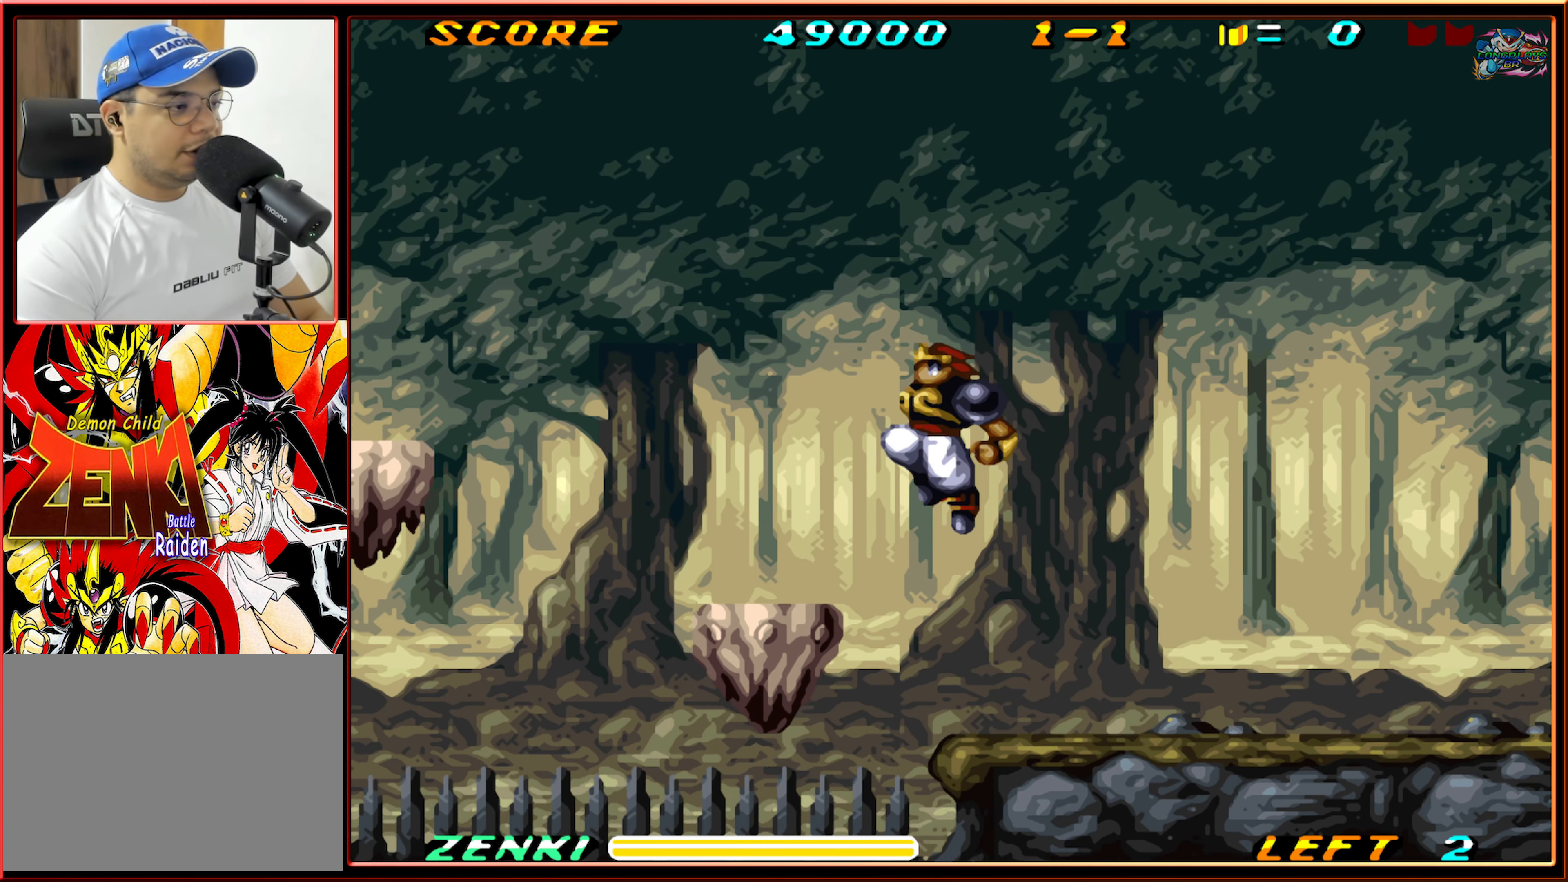
{"buttons": ["DPAD_RIGHT"], "events": [[50, "B", "down"], [134, "B", "up"], [350, "DPAD_LEFT", "up"], [484, "DPAD_RIGHT", "down"]]}
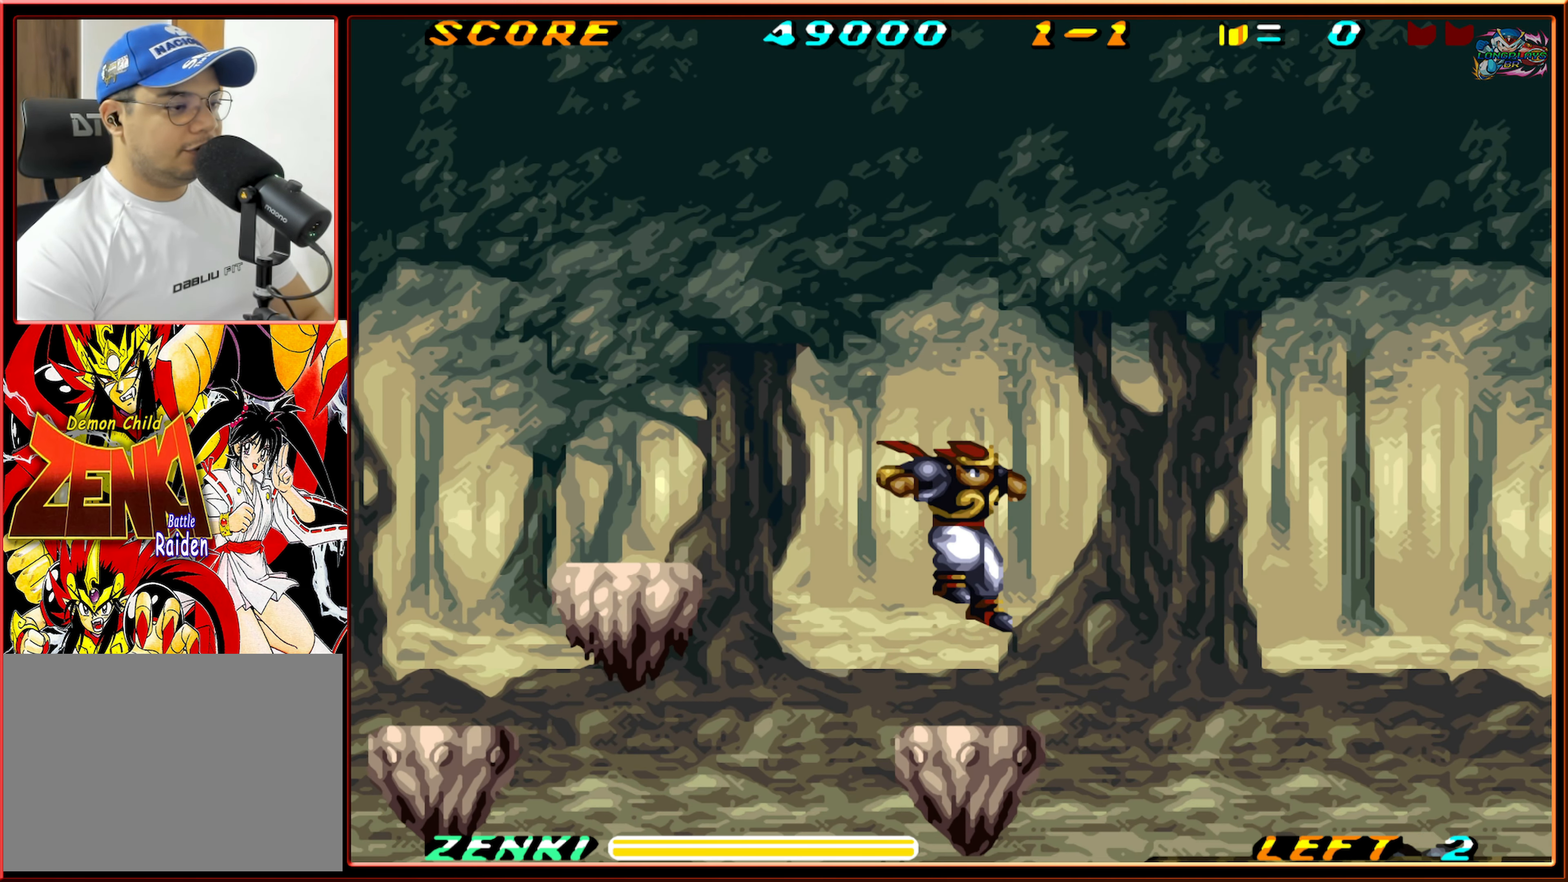
{"buttons": ["B", "DPAD_LEFT"], "events": [[167, "DPAD_RIGHT", "up"], [334, "DPAD_LEFT", "down"], [467, "B", "down"]]}
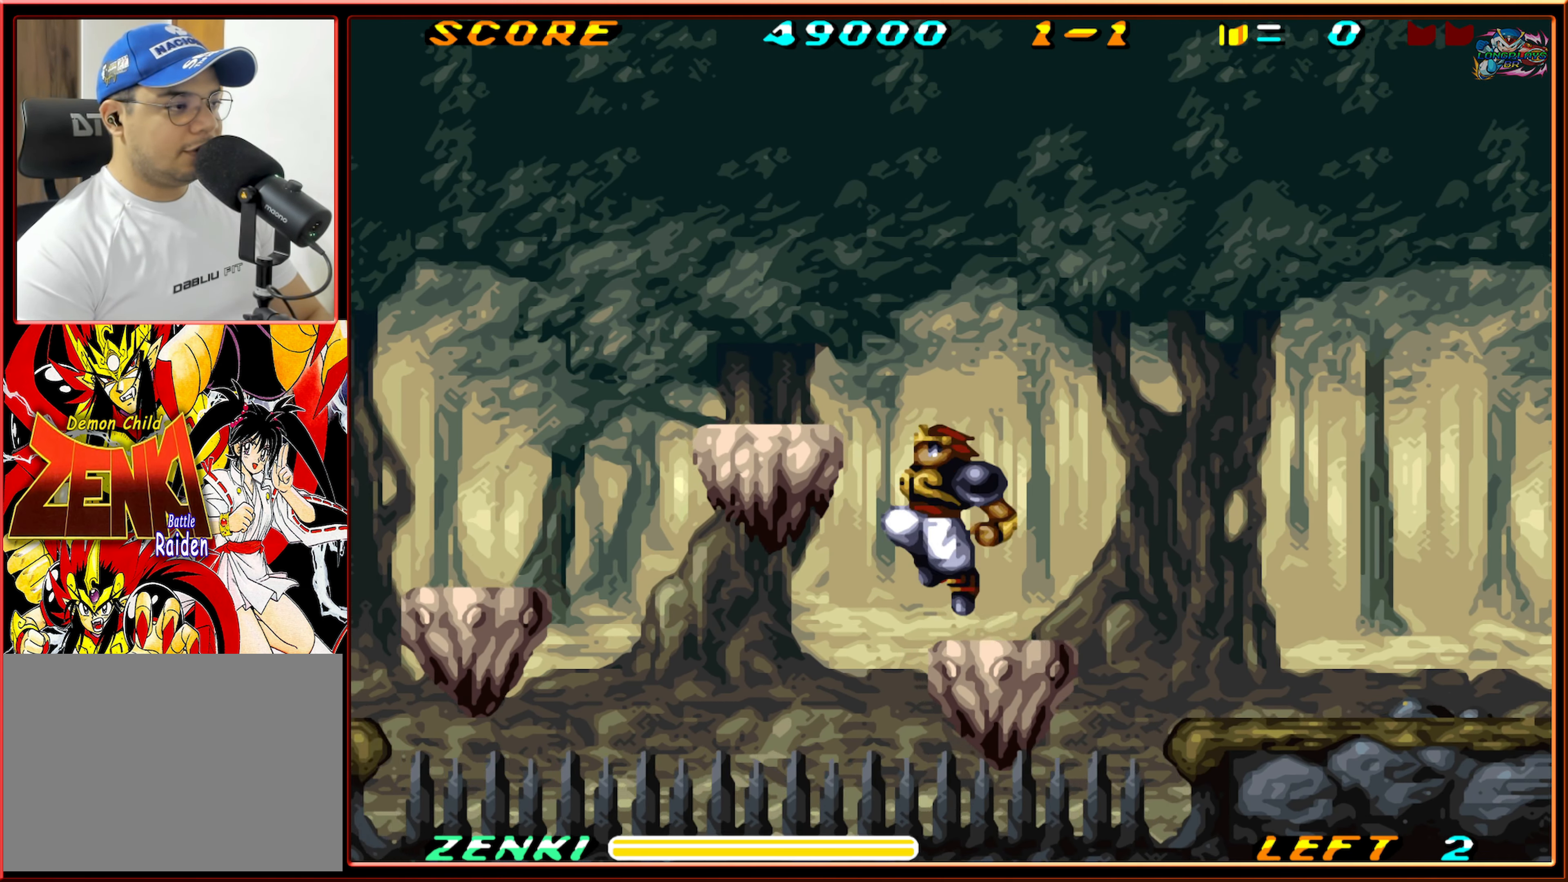
{"buttons": [], "events": [[316, "B", "up"], [316, "DPAD_LEFT", "up"]]}
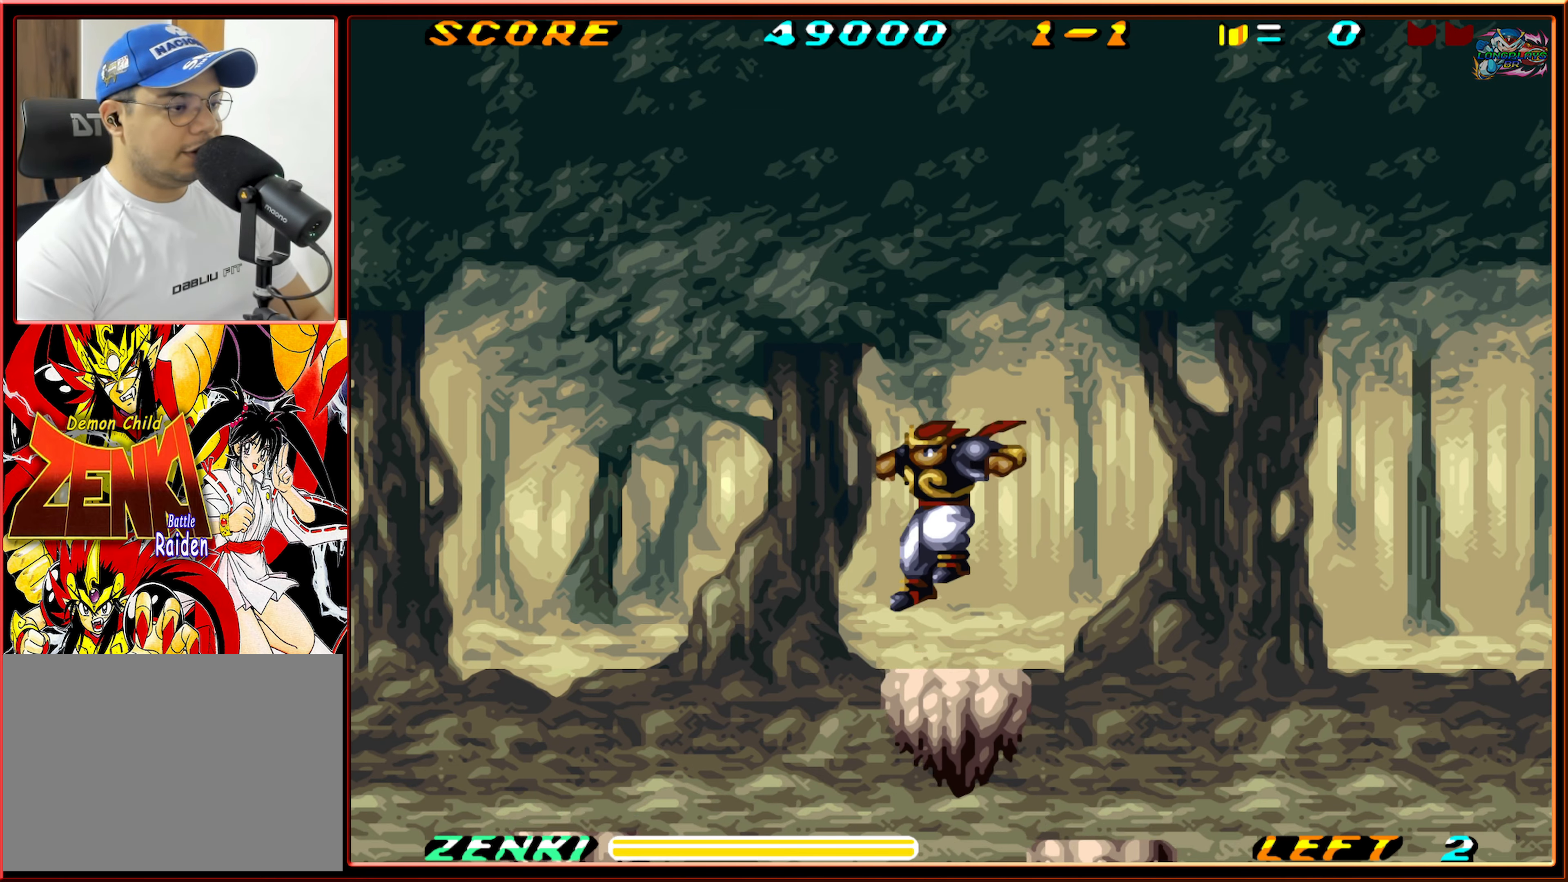
{"buttons": ["B", "DPAD_LEFT"], "events": [[350, "DPAD_LEFT", "down"], [383, "B", "down"]]}
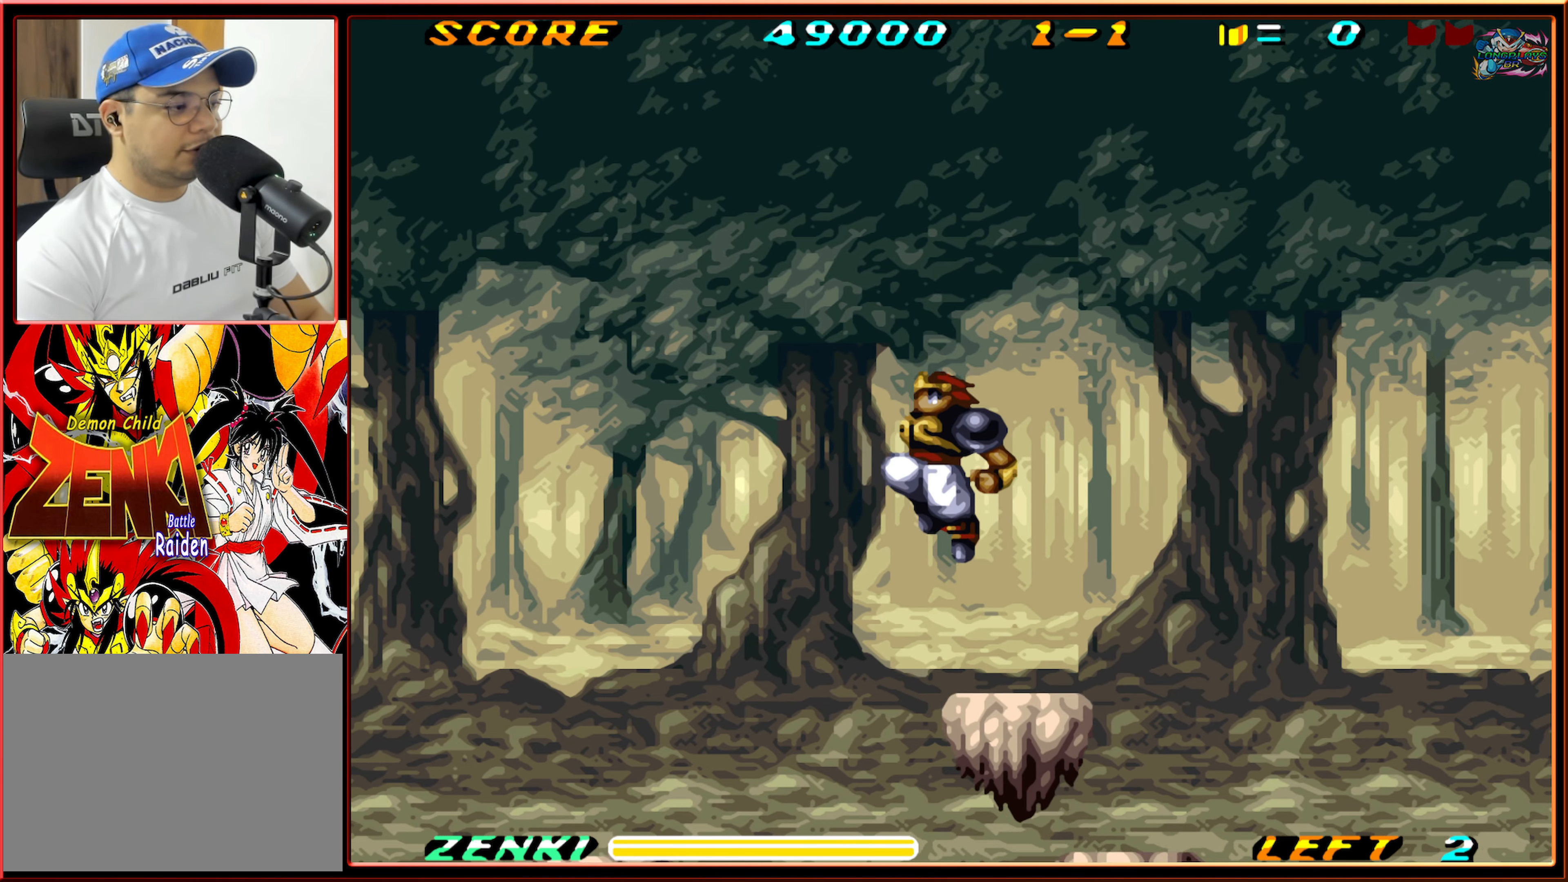
{"buttons": ["DPAD_LEFT"], "events": [[200, "B", "up"], [300, "B", "down"], [400, "B", "up"]]}
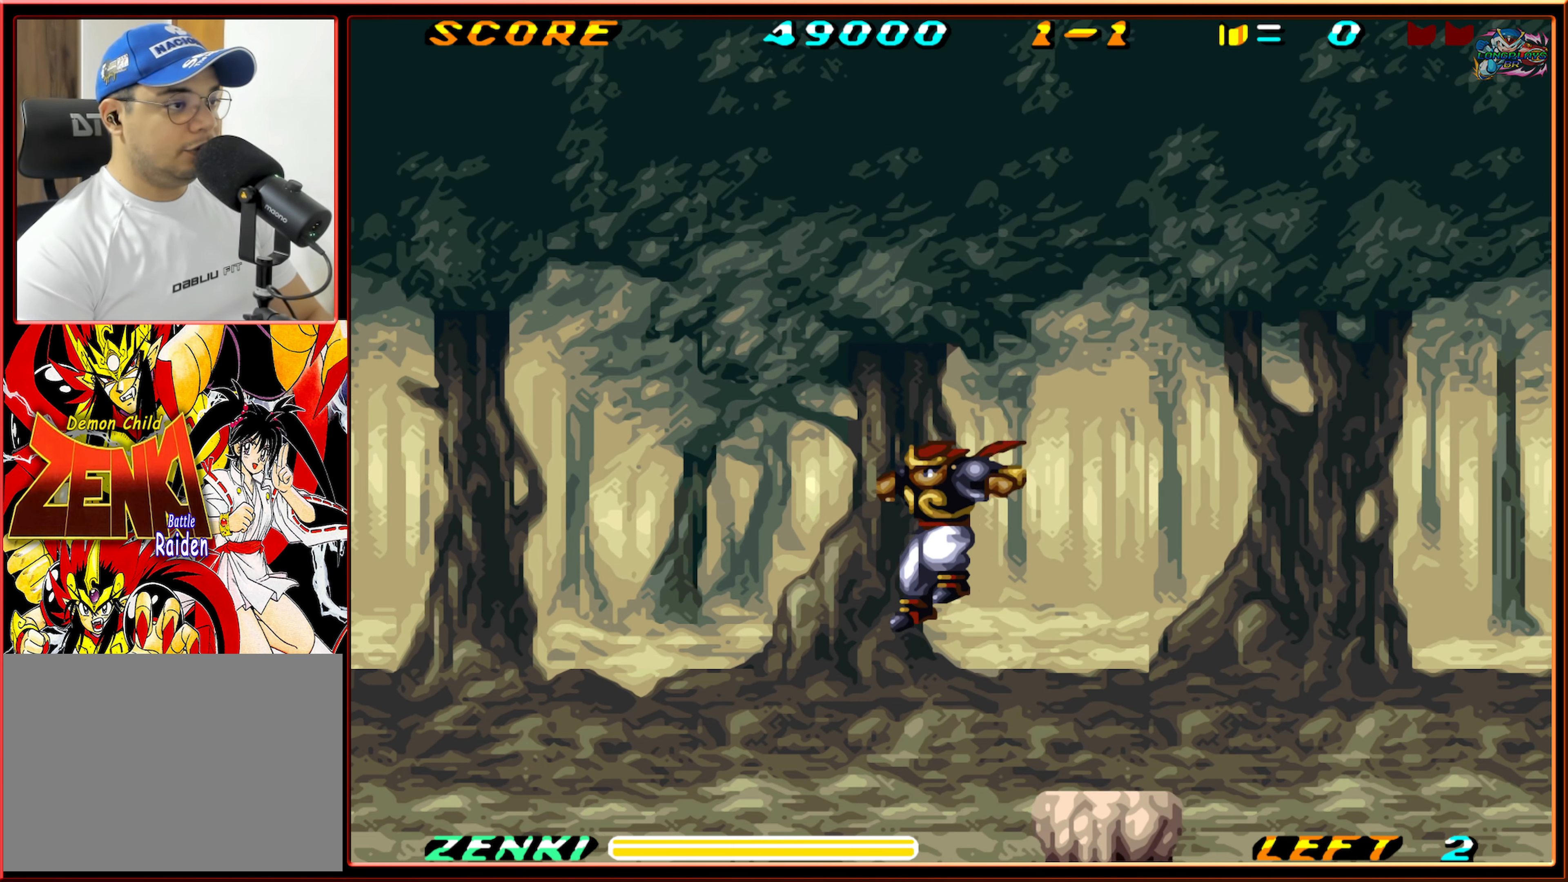
{"buttons": ["B", "DPAD_LEFT"], "events": [[500, "B", "down"]]}
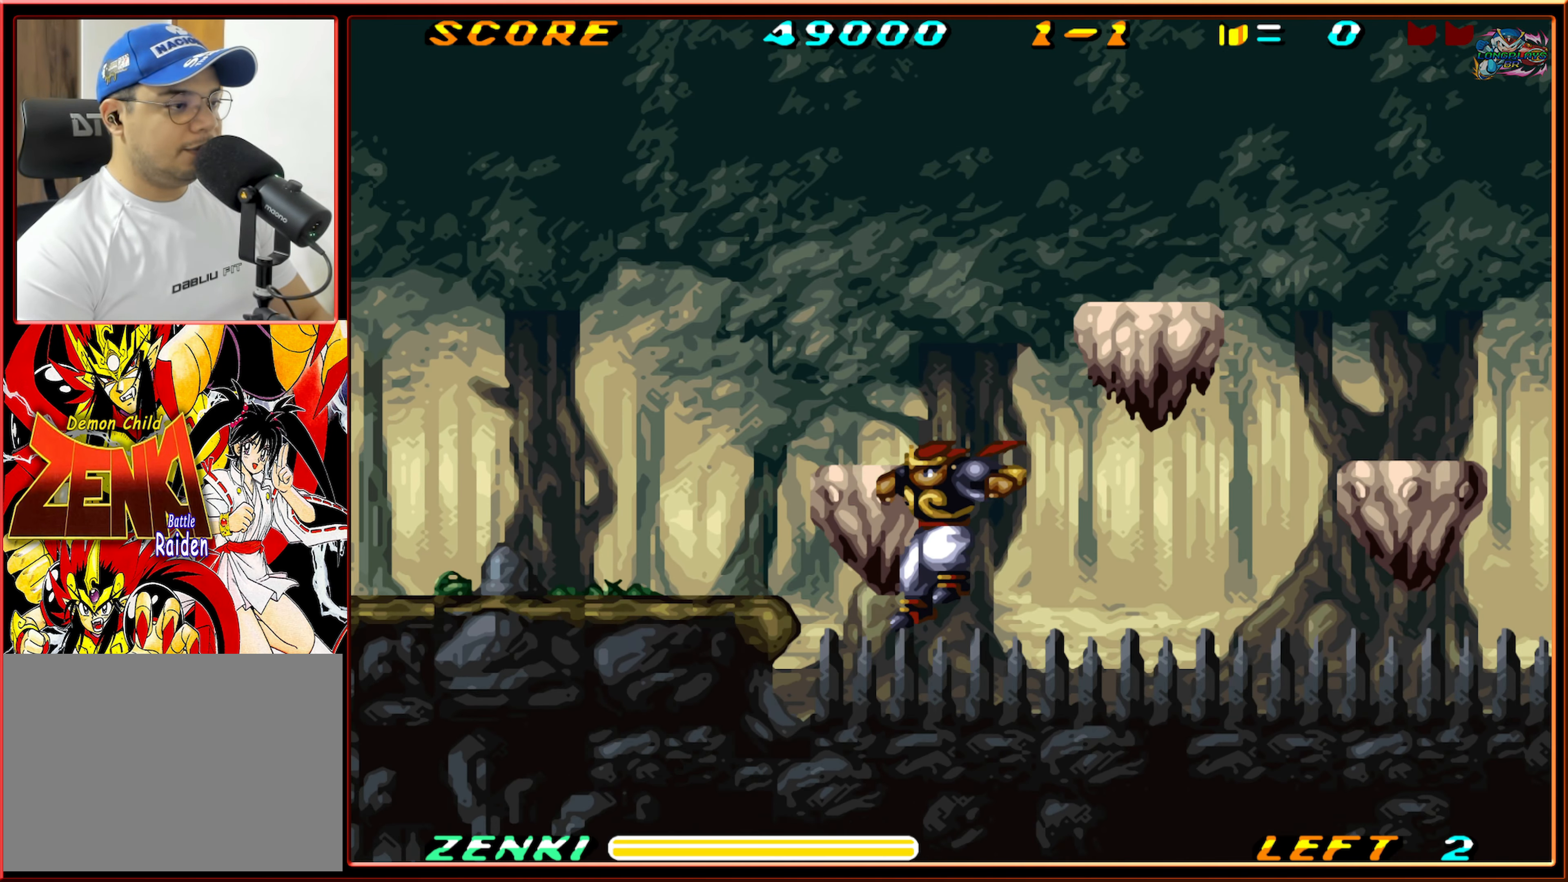
{"buttons": [], "events": [[116, "B", "up"], [216, "B", "down"], [283, "DPAD_LEFT", "up"], [500, "B", "up"]]}
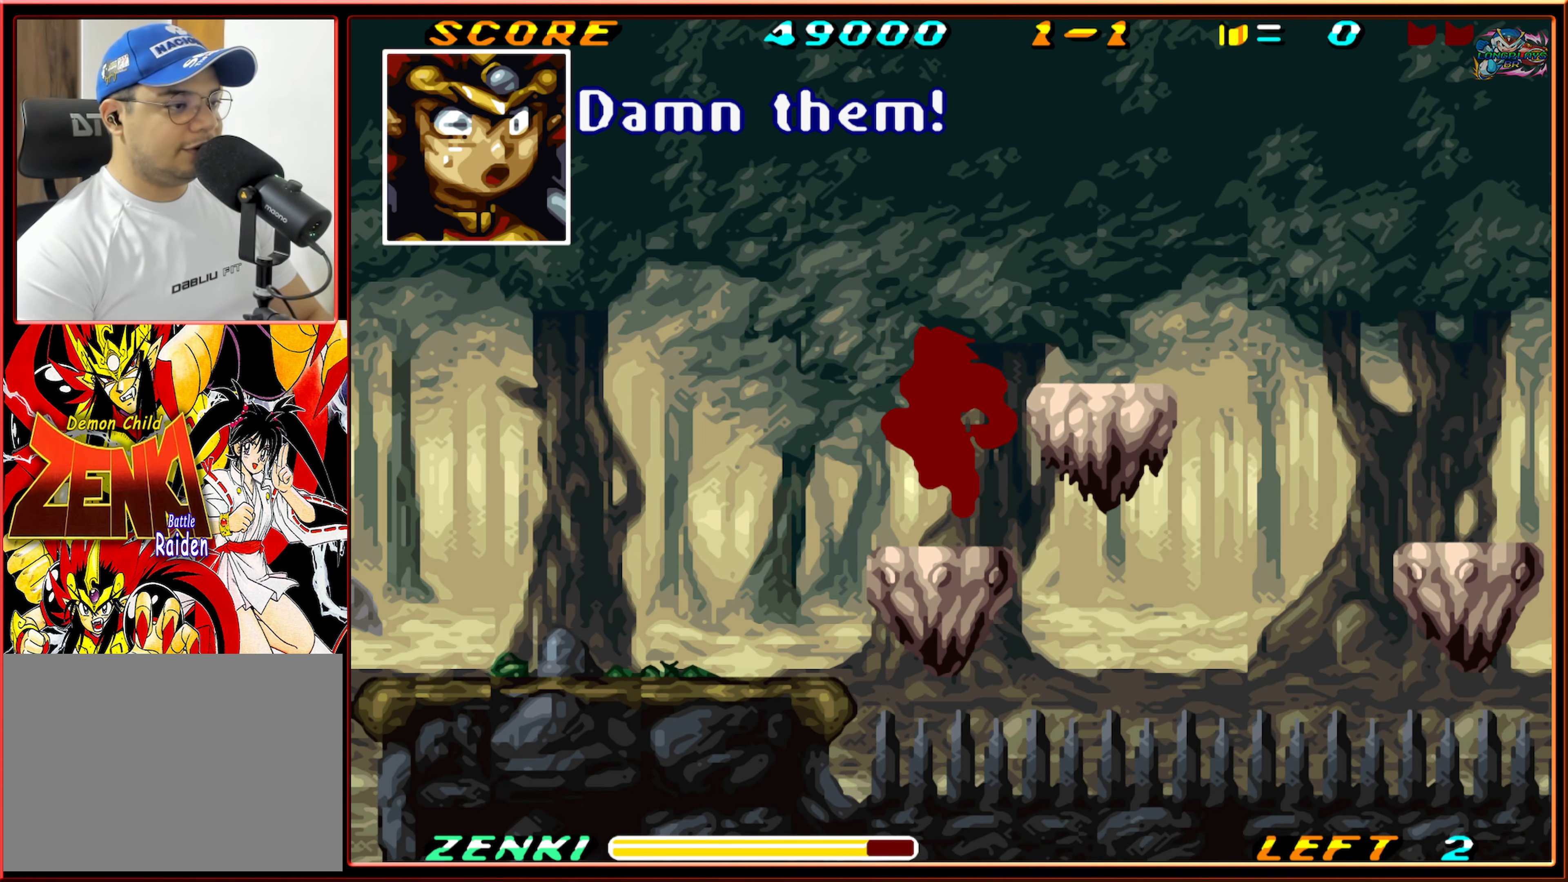
{"buttons": ["B", "DPAD_LEFT"], "events": [[166, "DPAD_LEFT", "down"], [283, "DPAD_LEFT", "up"], [400, "B", "down"], [450, "DPAD_LEFT", "down"]]}
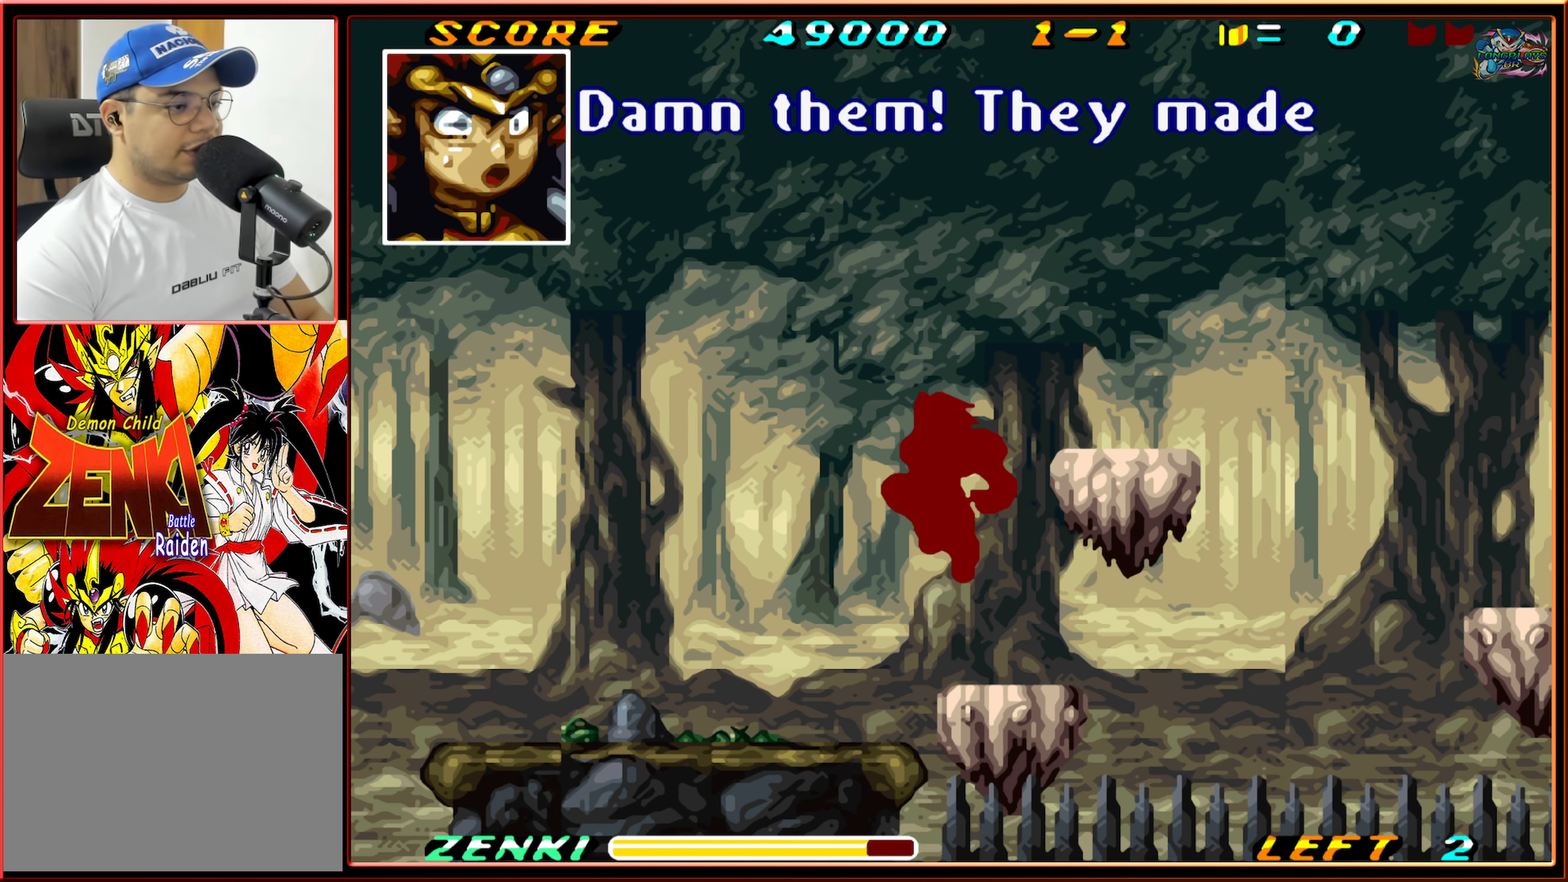
{"buttons": ["DPAD_LEFT"], "events": [[66, "B", "up"]]}
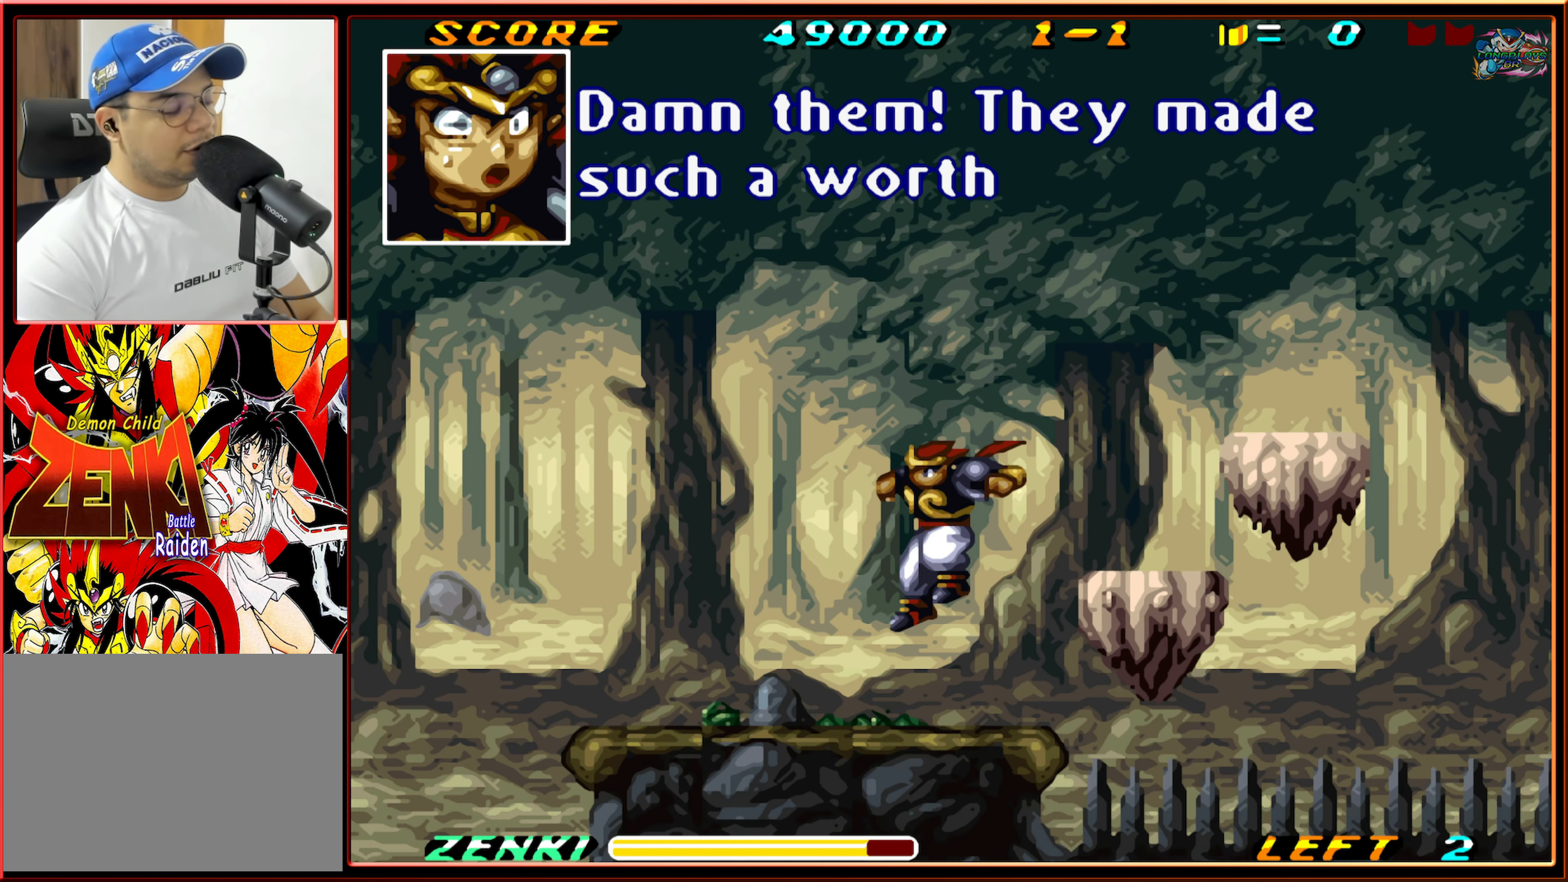
{"buttons": ["DPAD_LEFT"], "events": []}
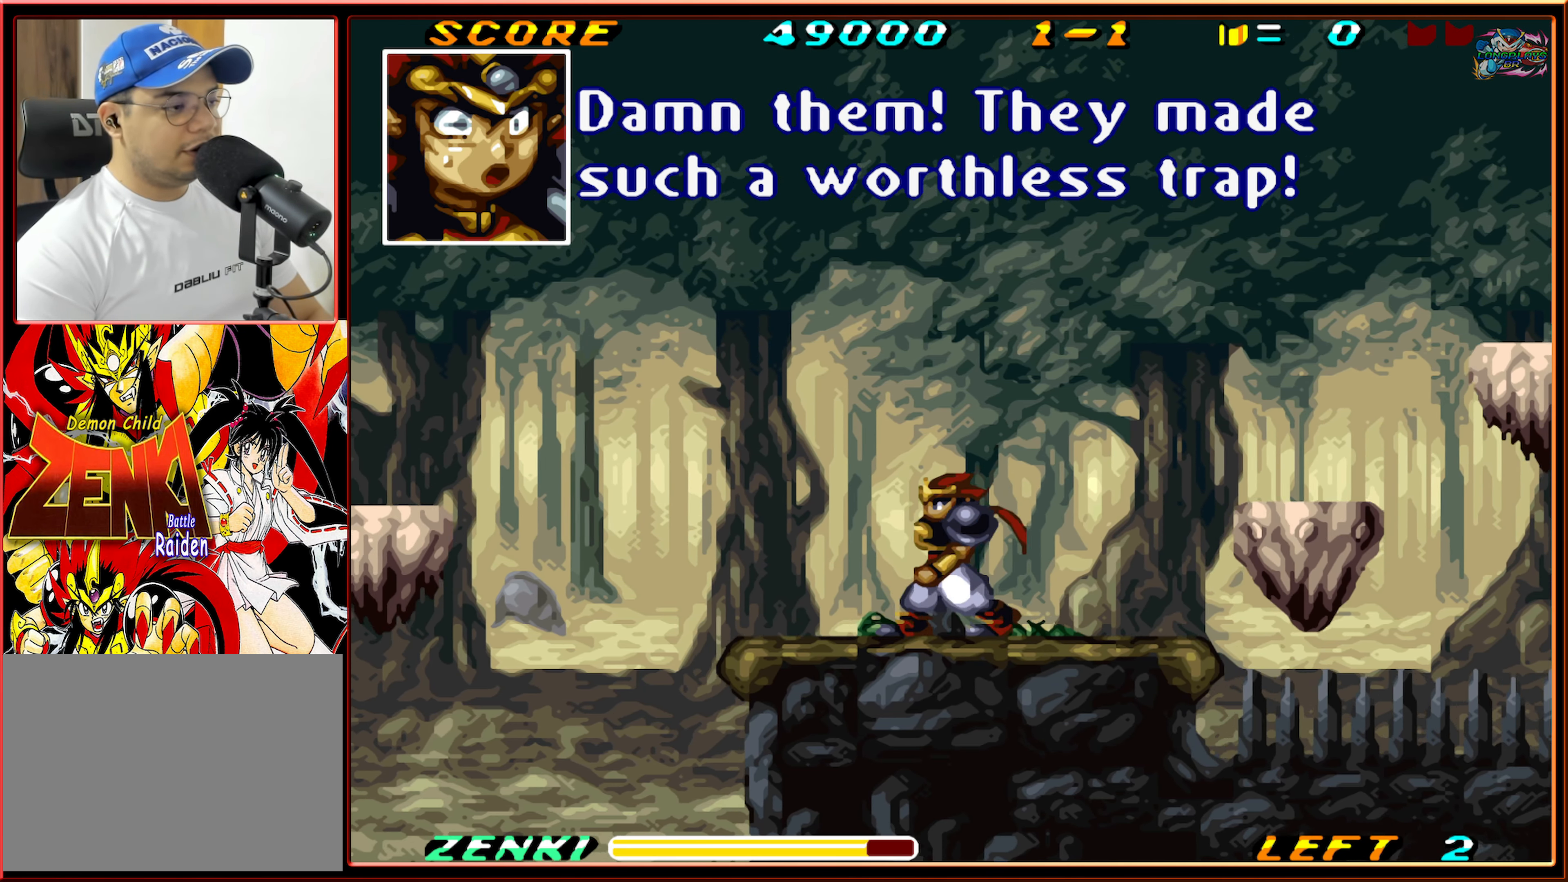
{"buttons": ["B", "DPAD_LEFT"], "events": [[400, "B", "down"]]}
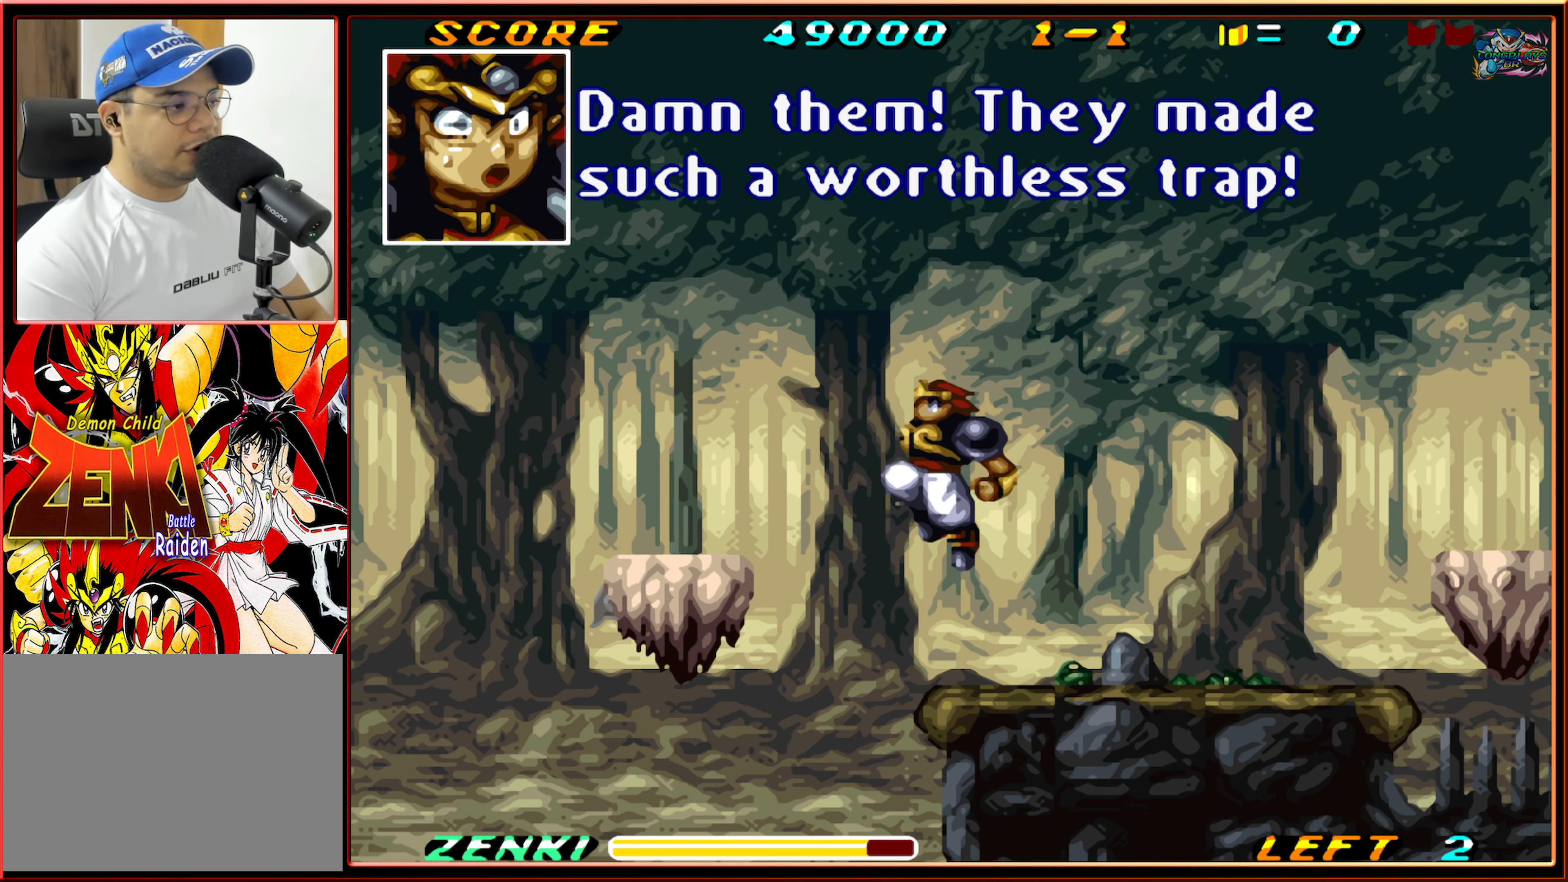
{"buttons": ["DPAD_LEFT"], "events": [[83, "B", "up"]]}
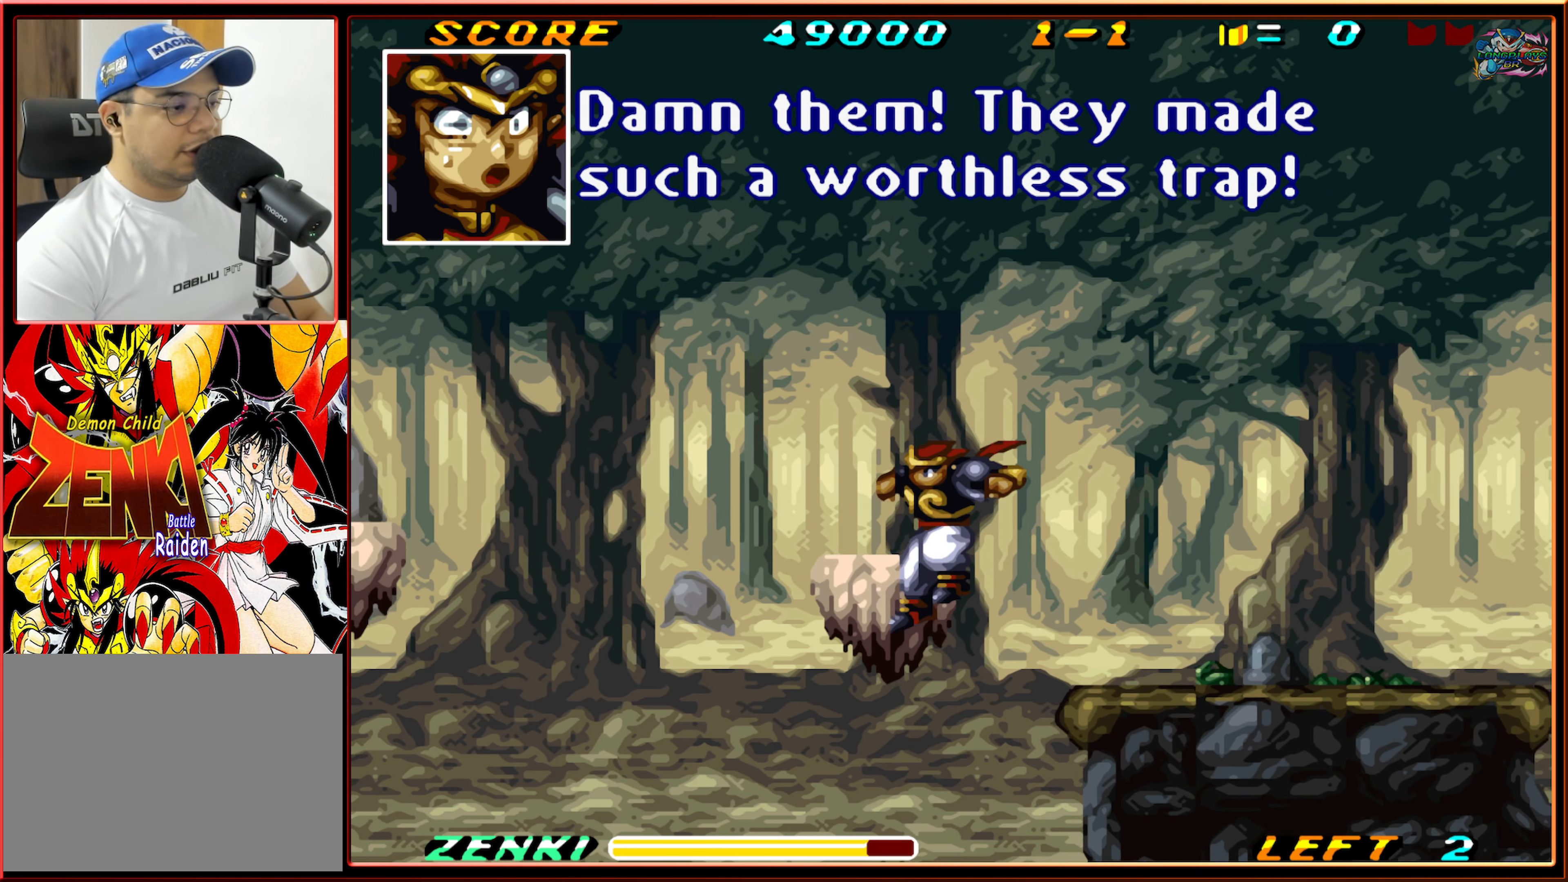
{"buttons": [], "events": [[283, "DPAD_LEFT", "up"]]}
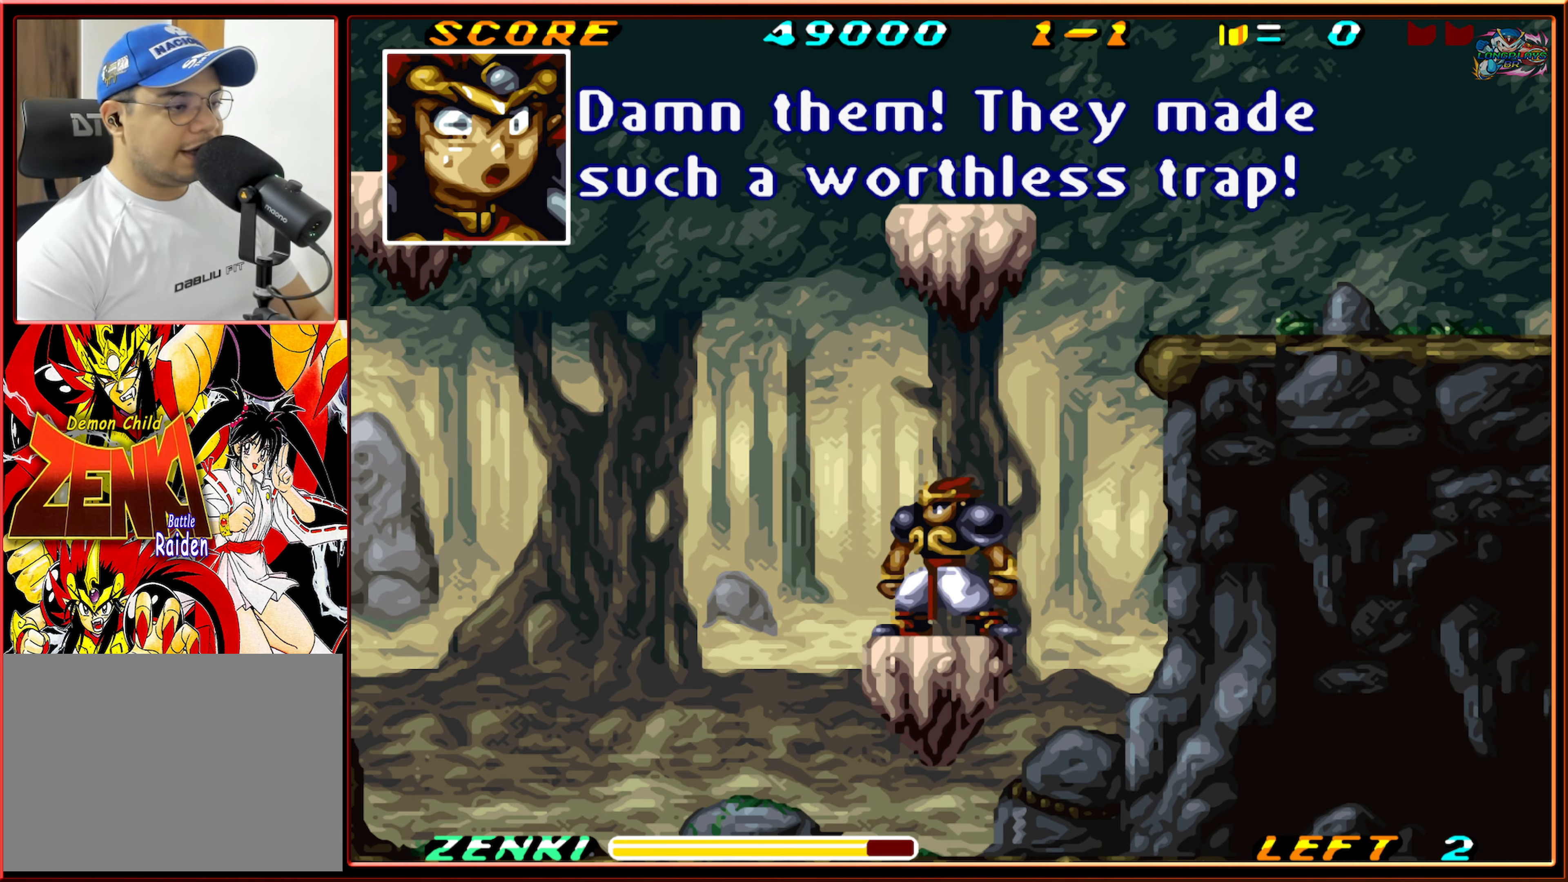
{"buttons": ["B", "DPAD_RIGHT"], "events": [[150, "DPAD_RIGHT", "down"], [233, "B", "down"]]}
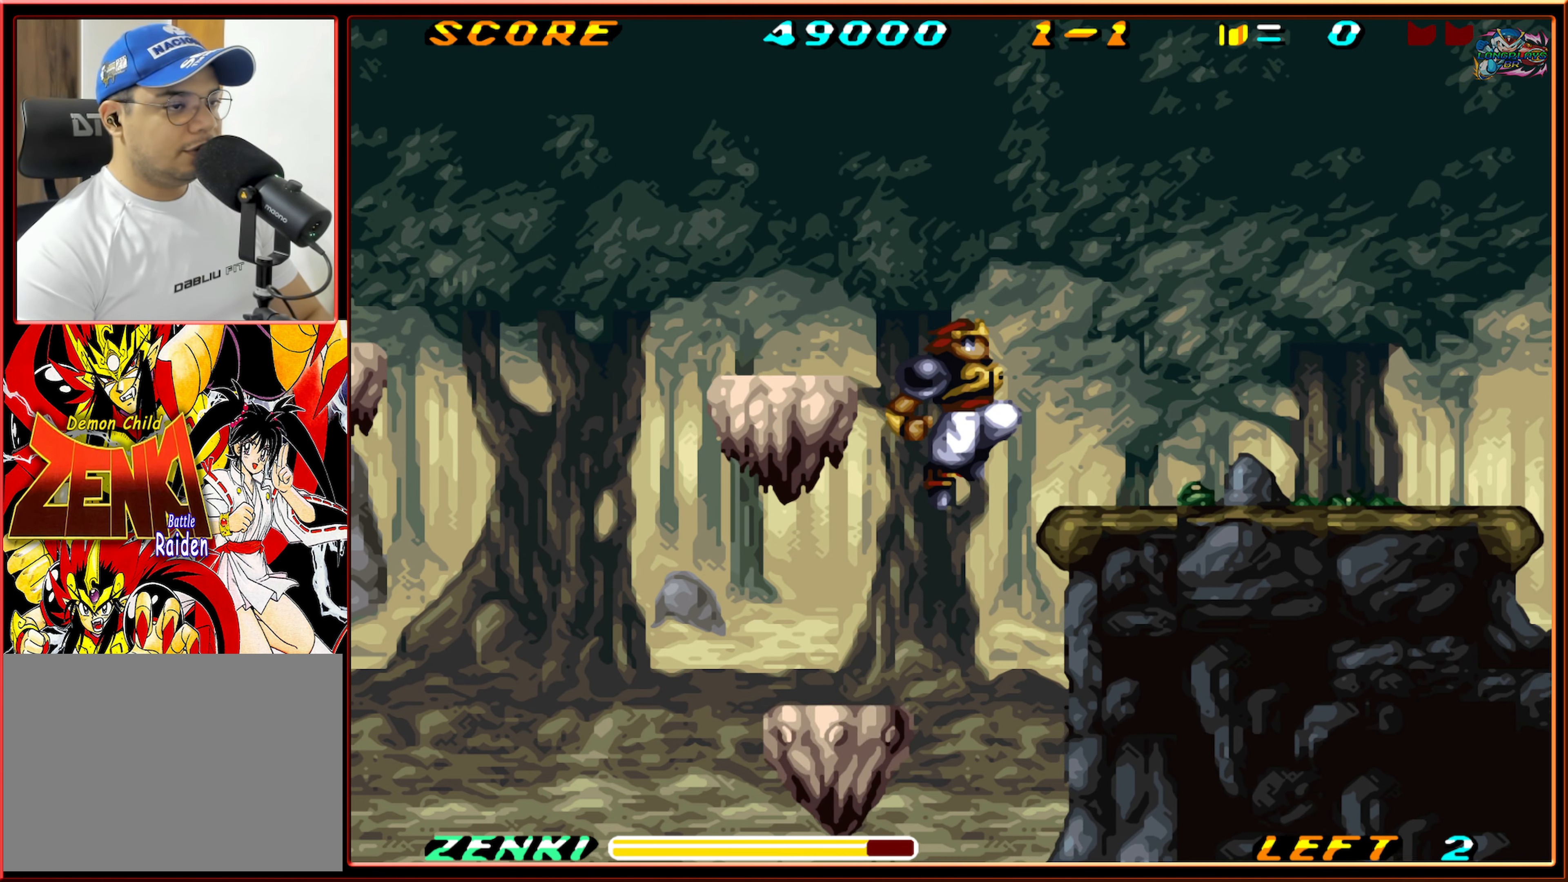
{"buttons": ["DPAD_RIGHT"], "events": [[183, "B", "up"]]}
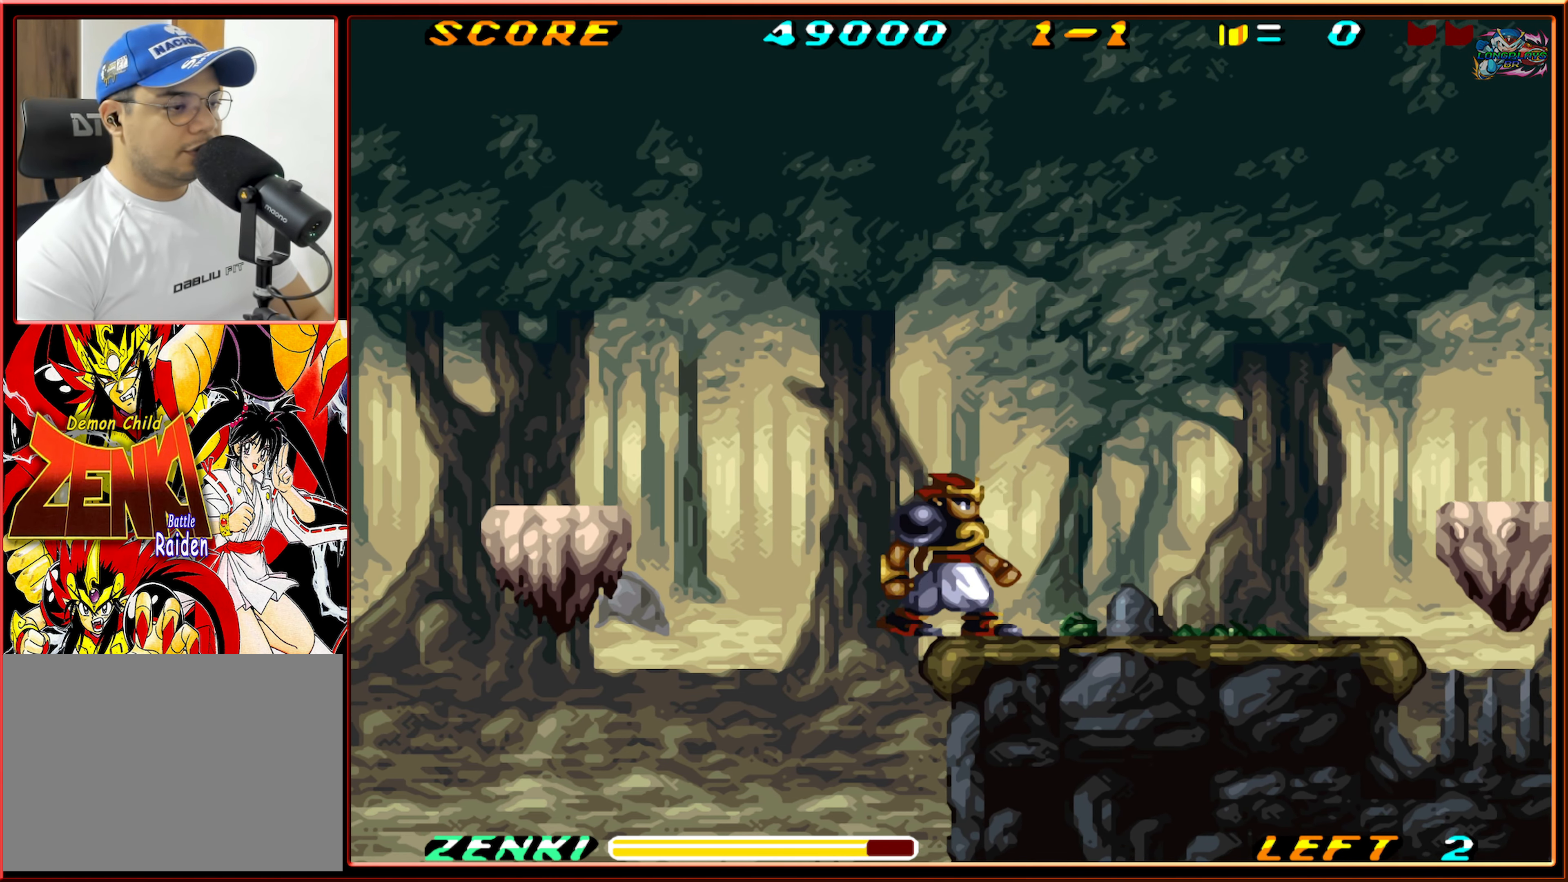
{"buttons": [], "events": [[333, "DPAD_RIGHT", "up"]]}
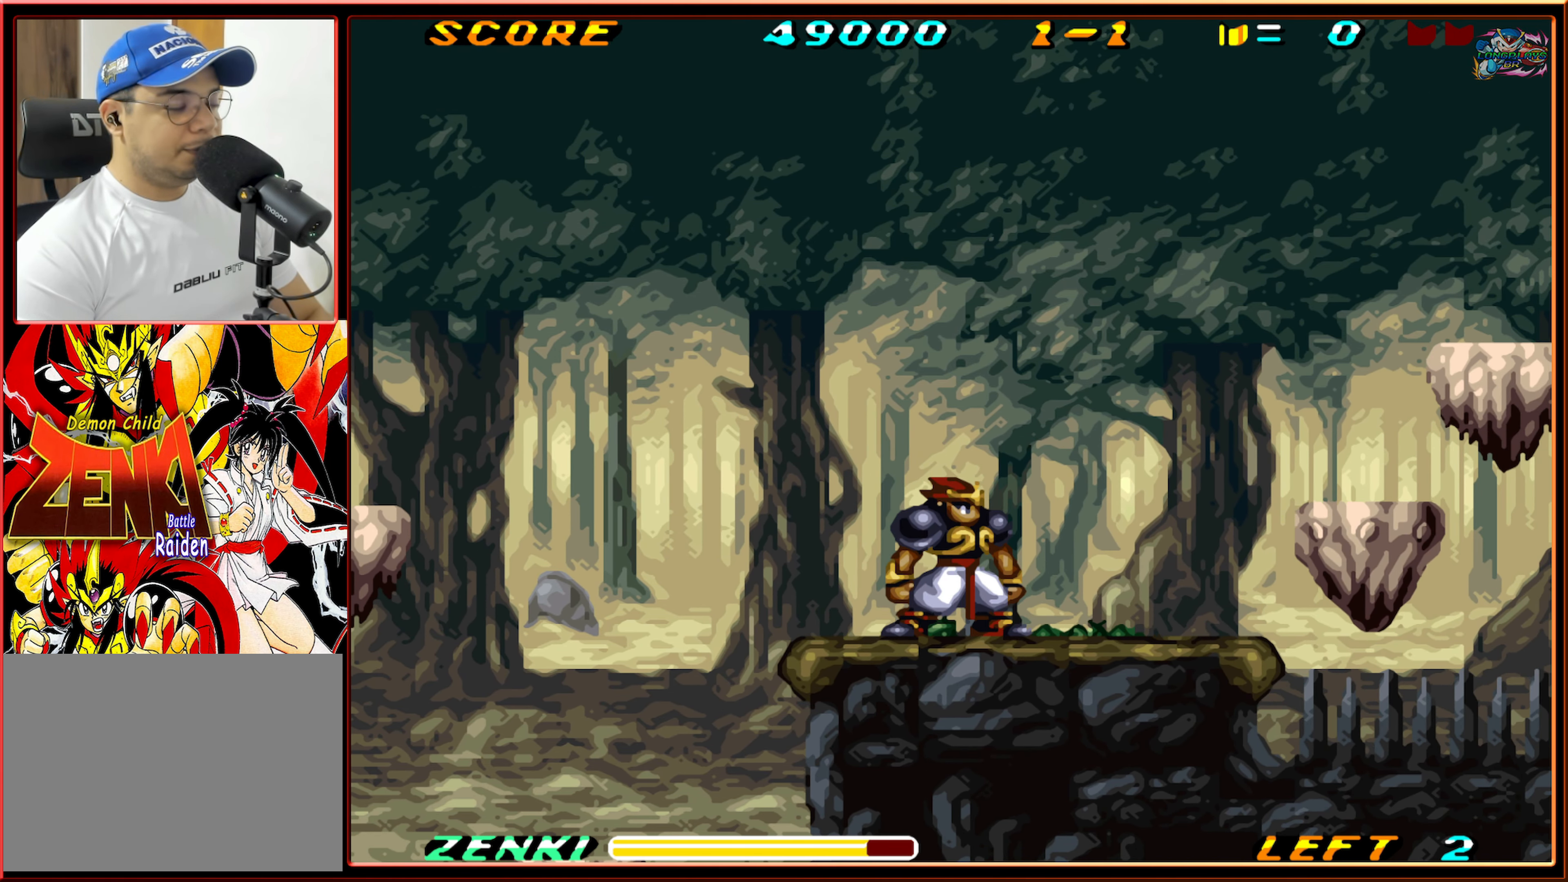
{"buttons": ["B"], "events": [[33, "DPAD_LEFT", "down"], [133, "DPAD_LEFT", "up"], [500, "B", "down"]]}
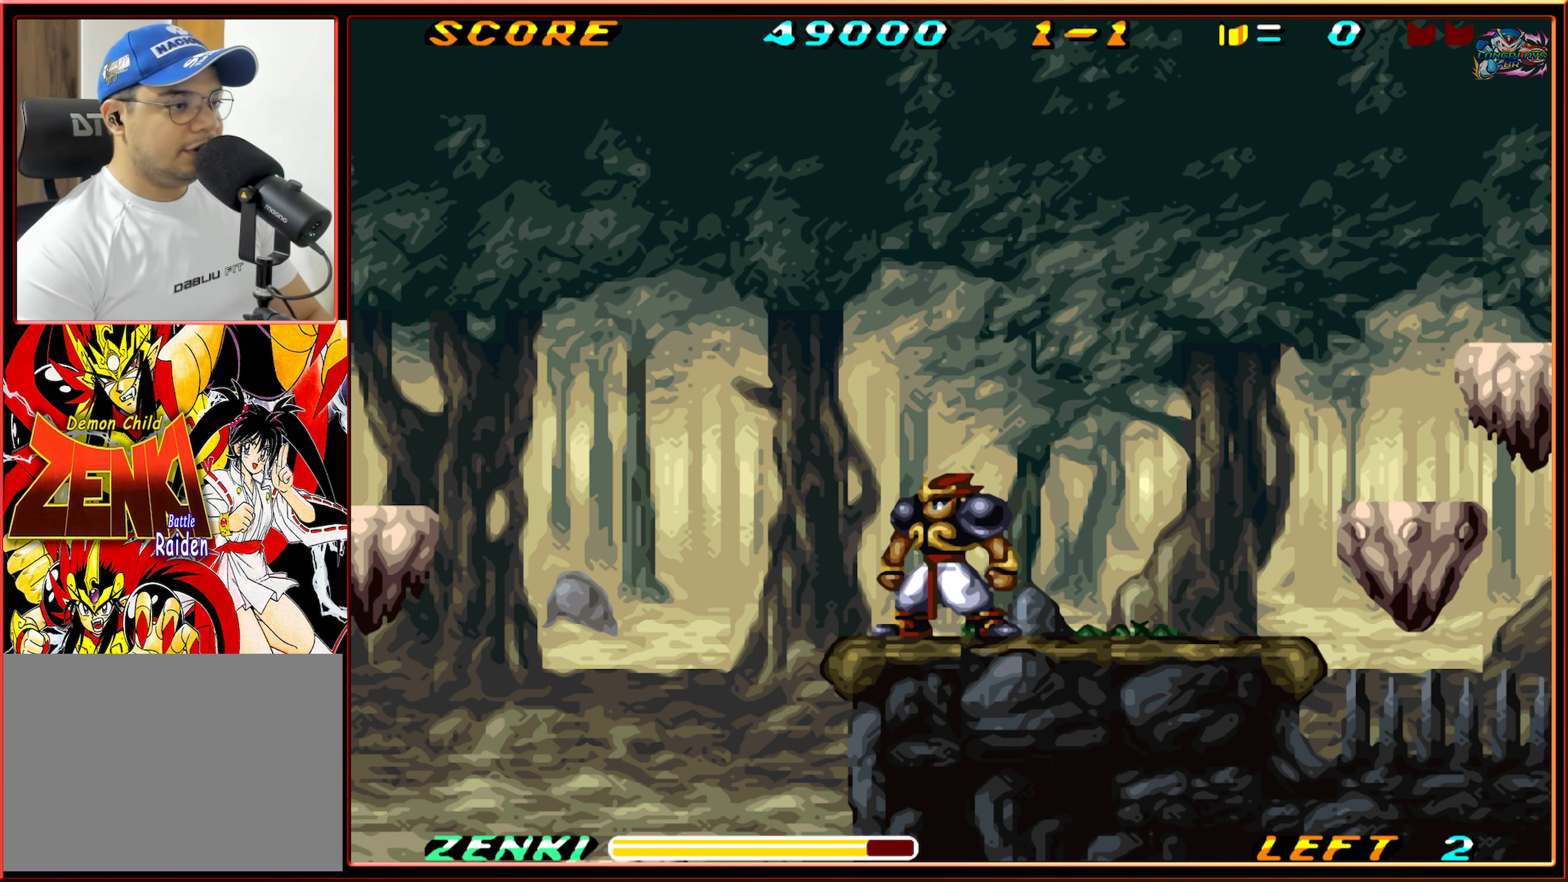
{"buttons": [], "events": [[183, "B", "up"], [350, "B", "down"], [467, "B", "up"]]}
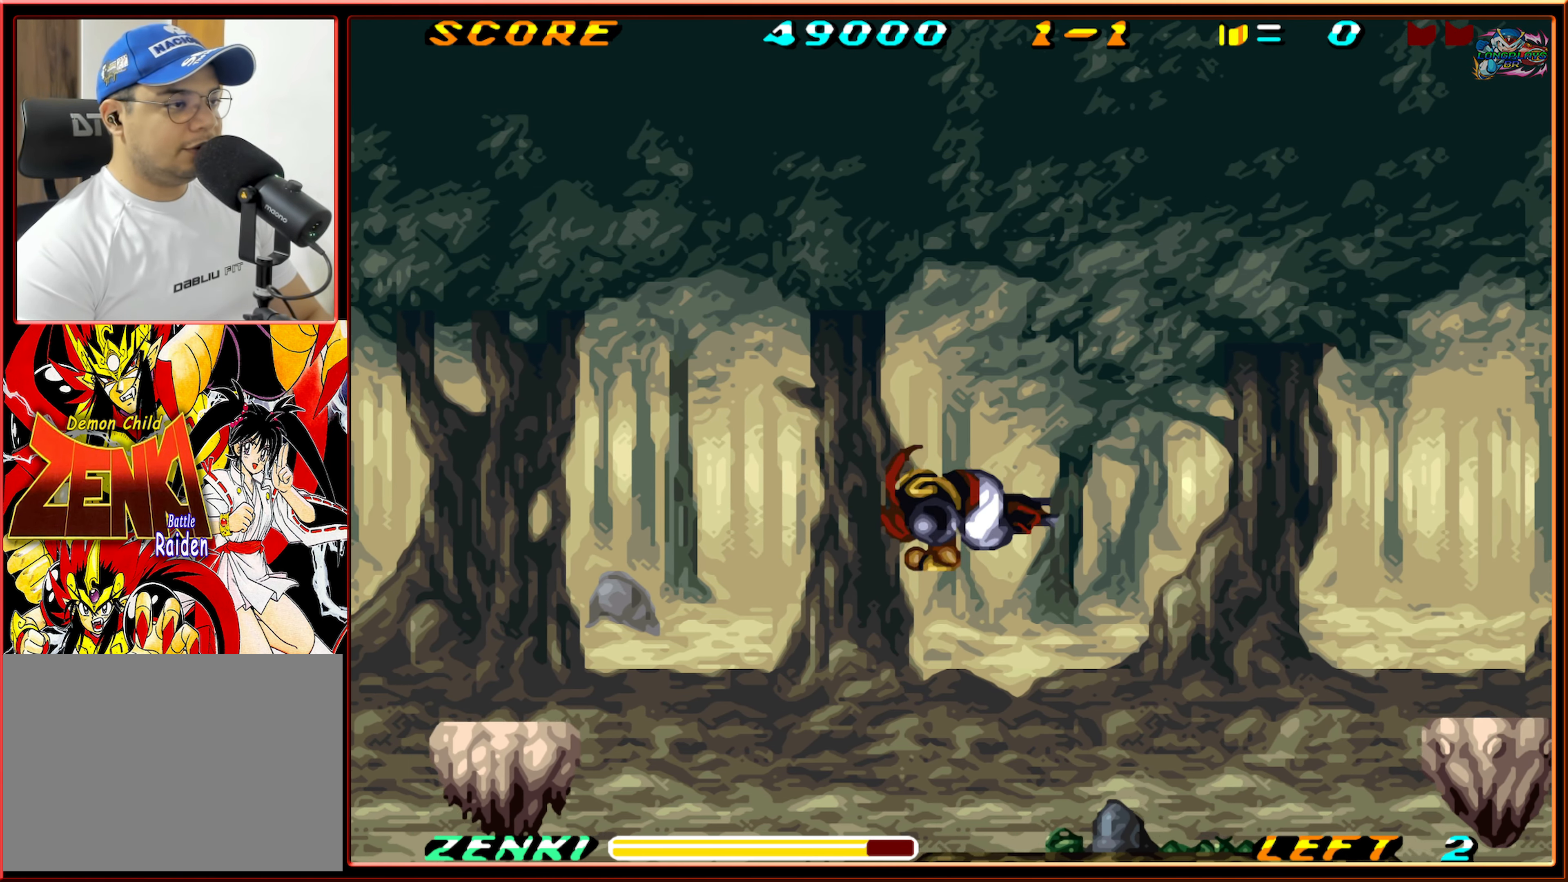
{"buttons": ["DPAD_RIGHT"], "events": [[183, "DPAD_RIGHT", "down"]]}
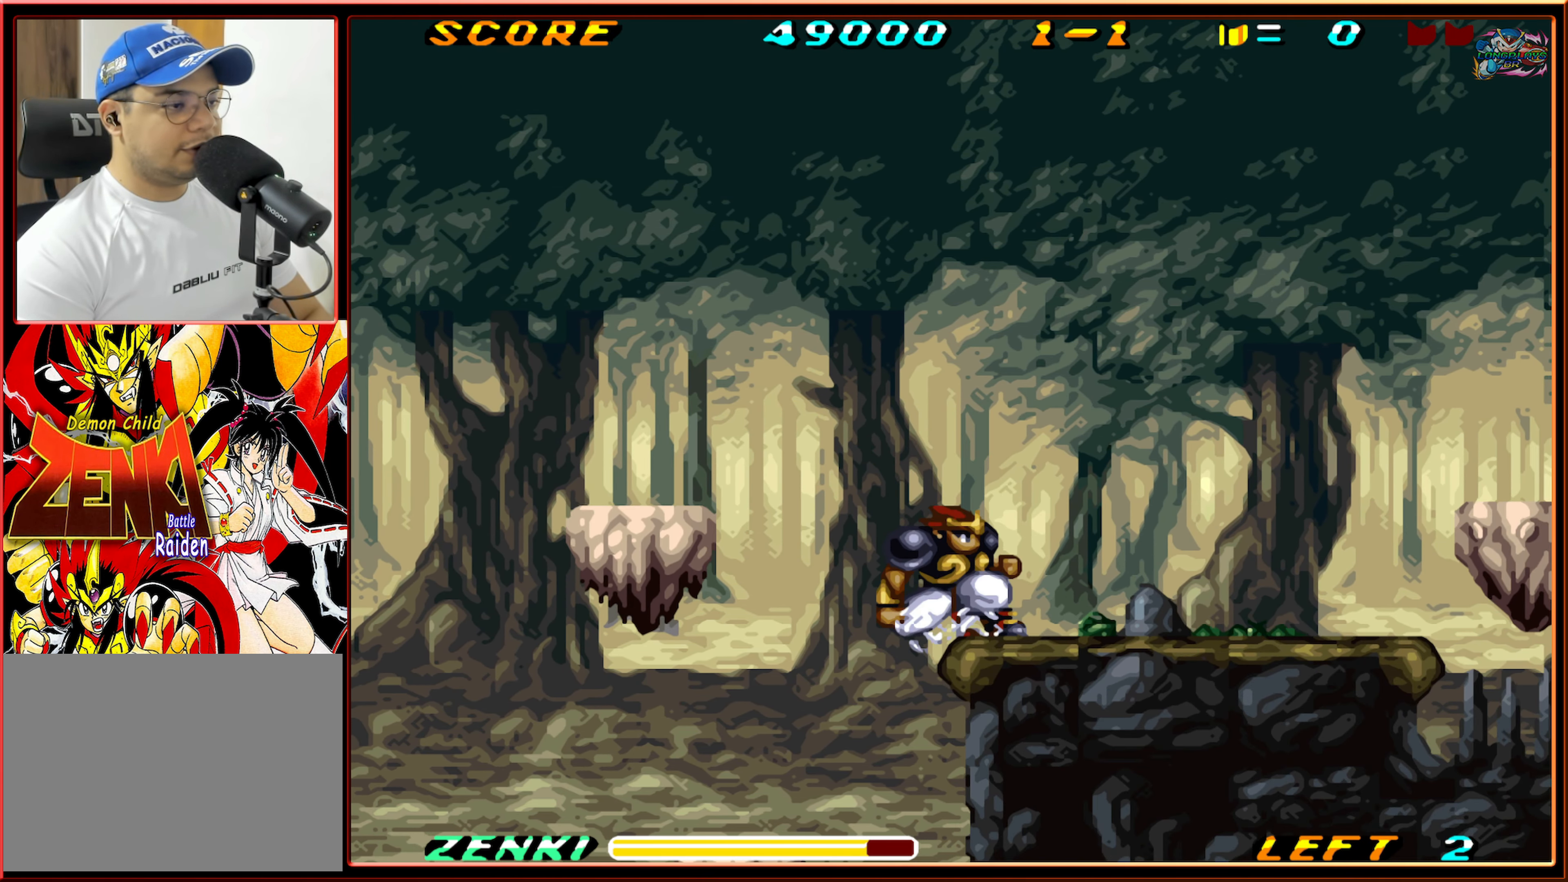
{"buttons": ["B", "DPAD_LEFT"], "events": [[300, "DPAD_RIGHT", "up"], [400, "B", "down"], [400, "DPAD_LEFT", "down"]]}
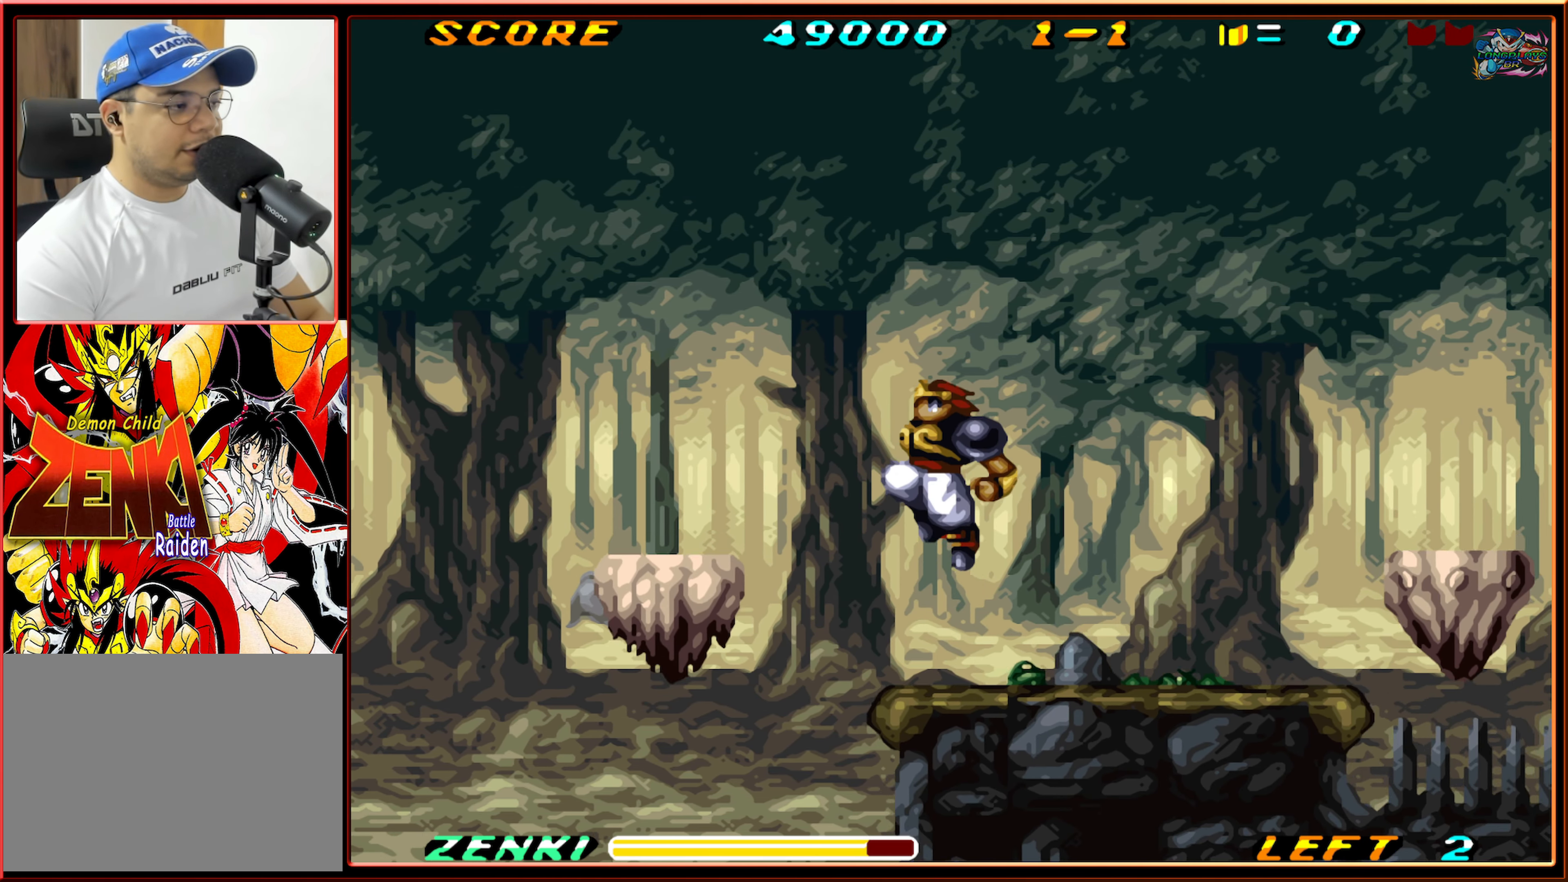
{"buttons": ["DPAD_LEFT"], "events": [[150, "B", "up"]]}
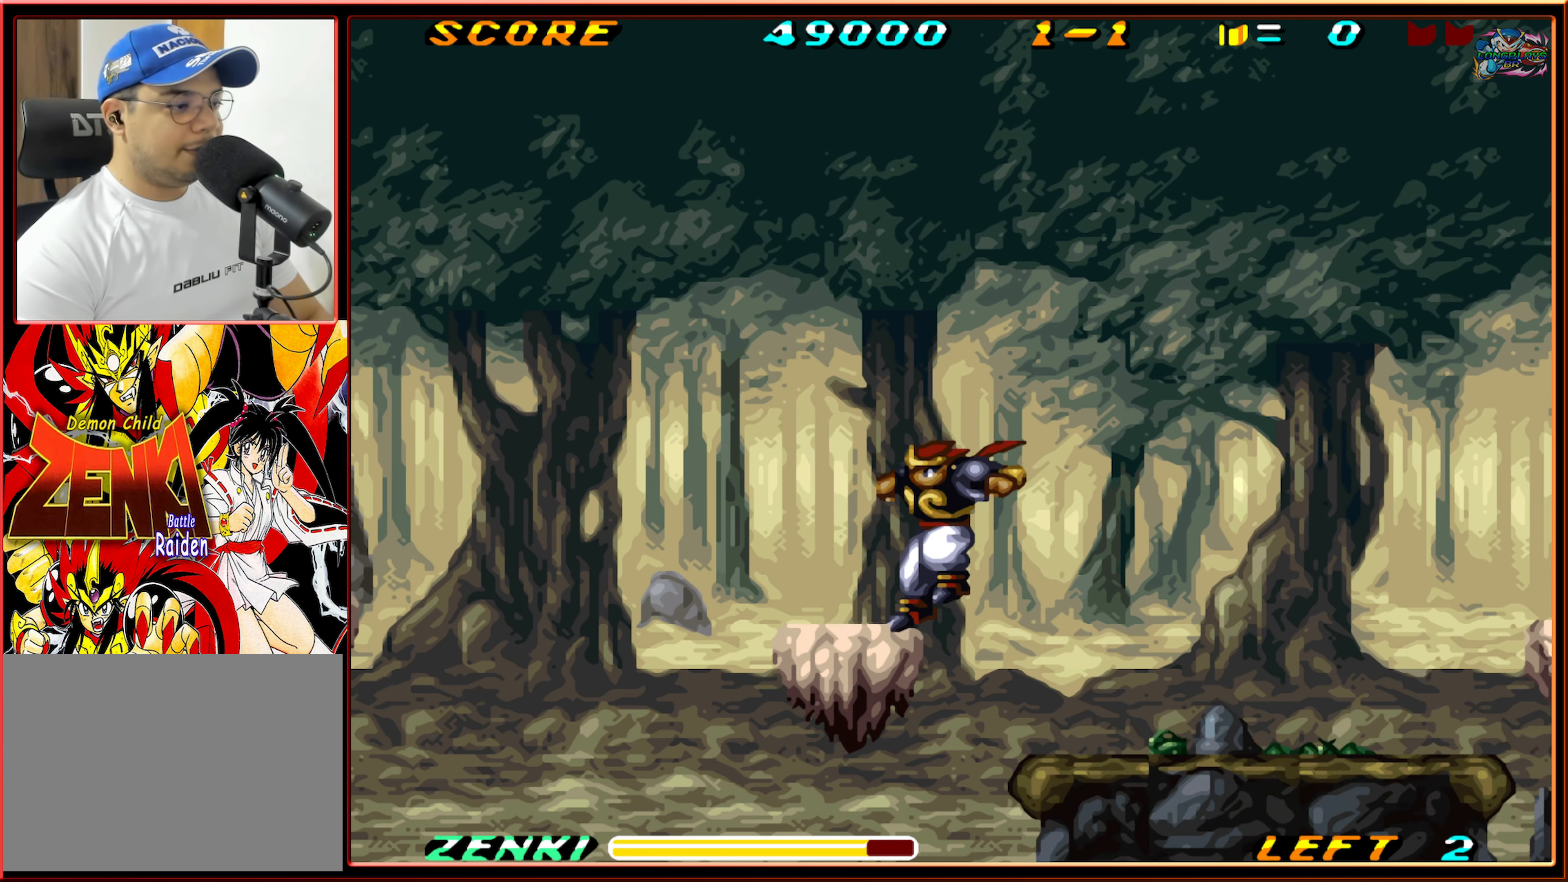
{"buttons": [], "events": [[283, "DPAD_LEFT", "up"]]}
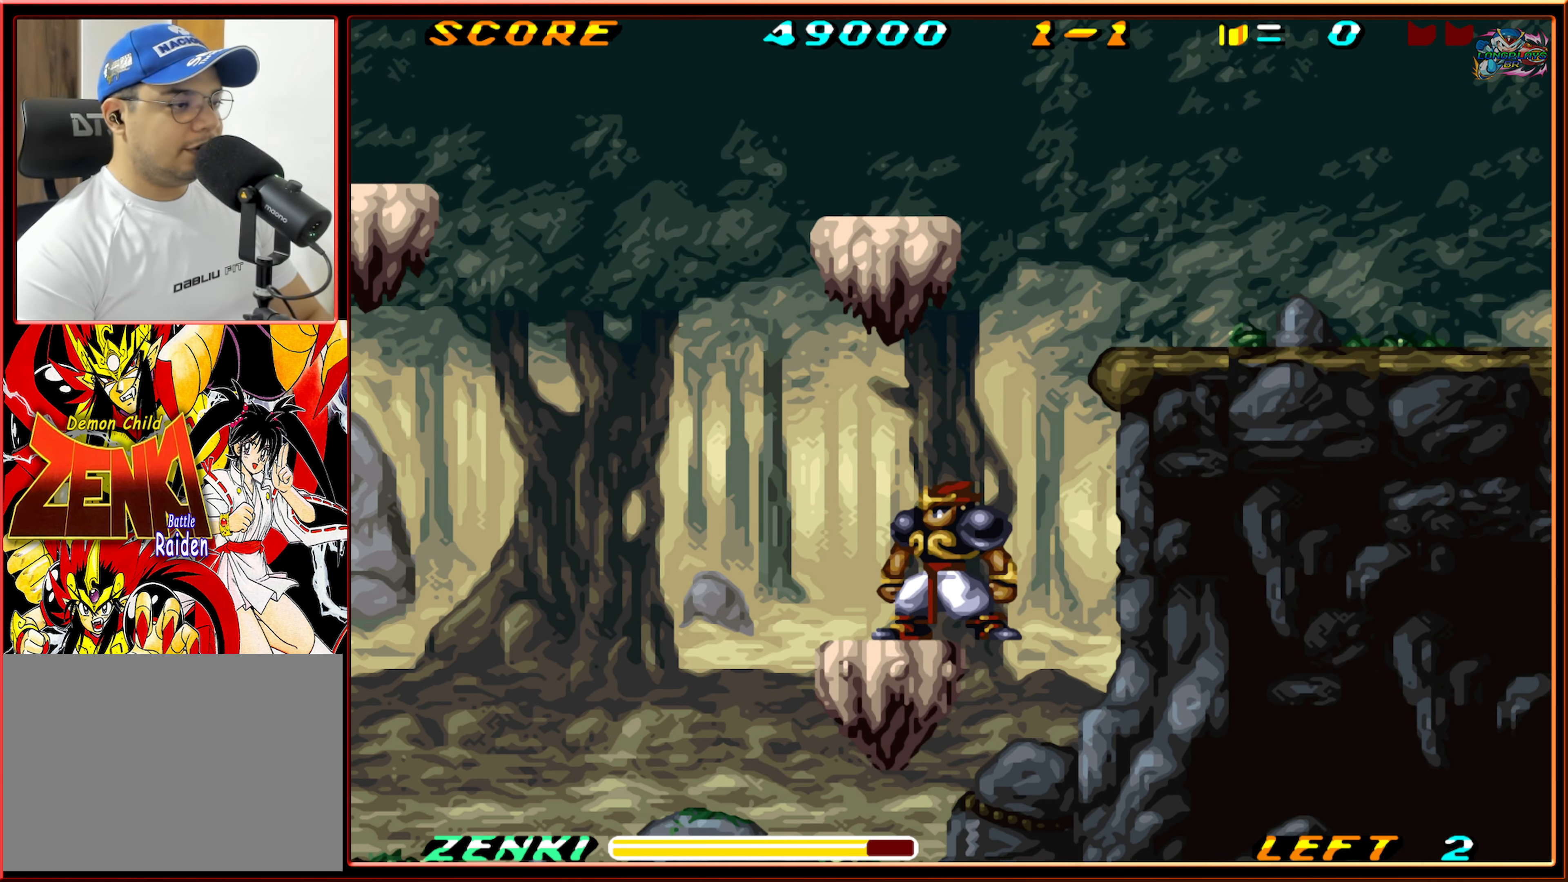
{"buttons": ["B", "DPAD_RIGHT"], "events": [[117, "B", "down"], [117, "DPAD_RIGHT", "down"], [400, "B", "up"], [450, "B", "down"]]}
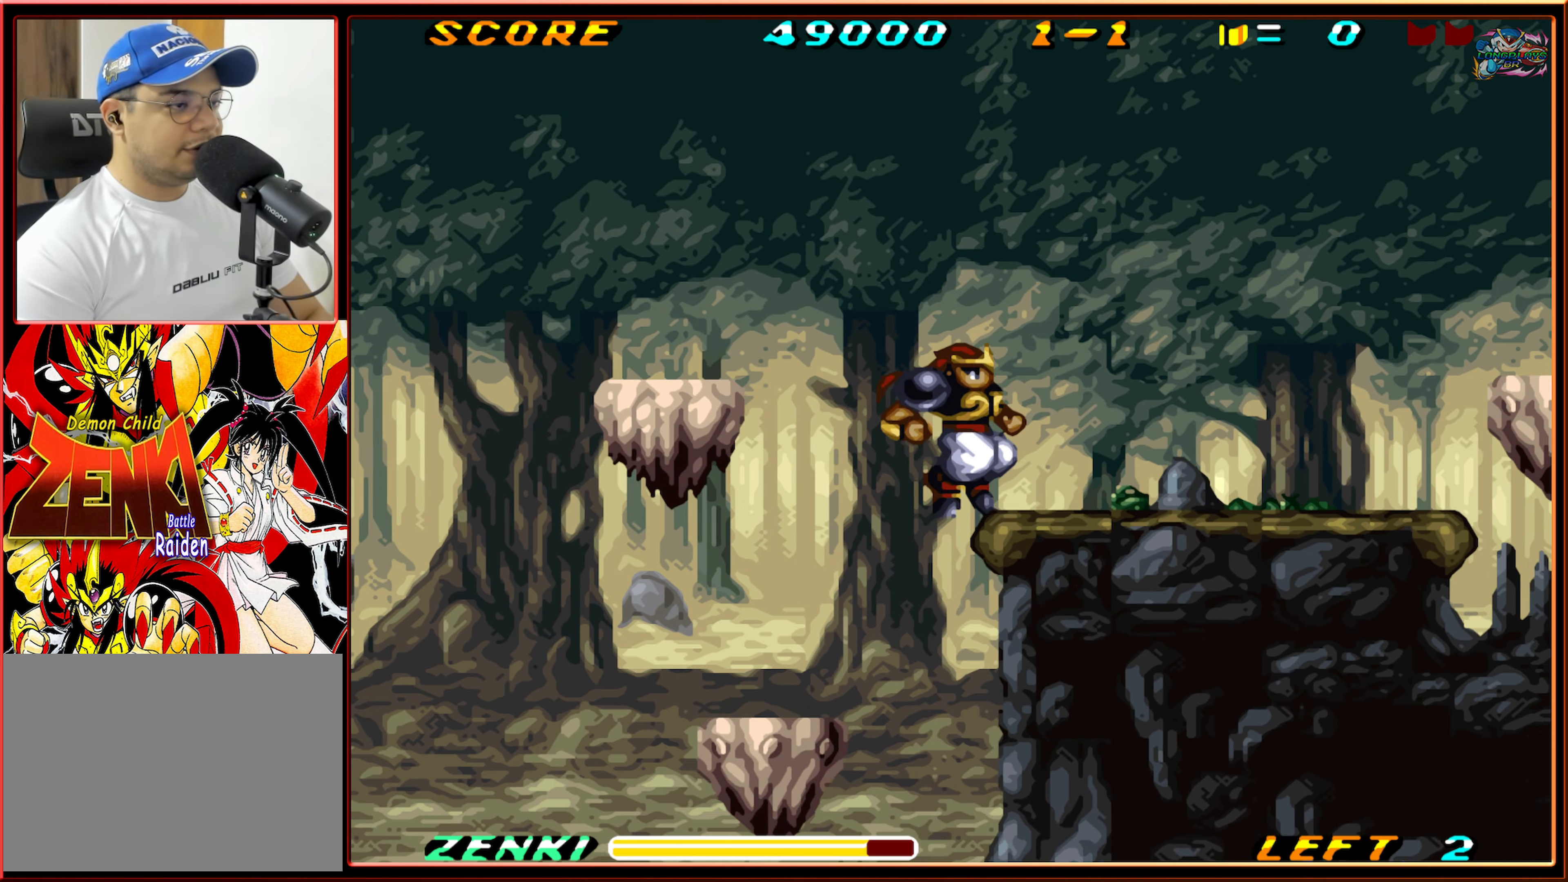
{"buttons": [], "events": [[84, "B", "up"], [450, "DPAD_RIGHT", "up"]]}
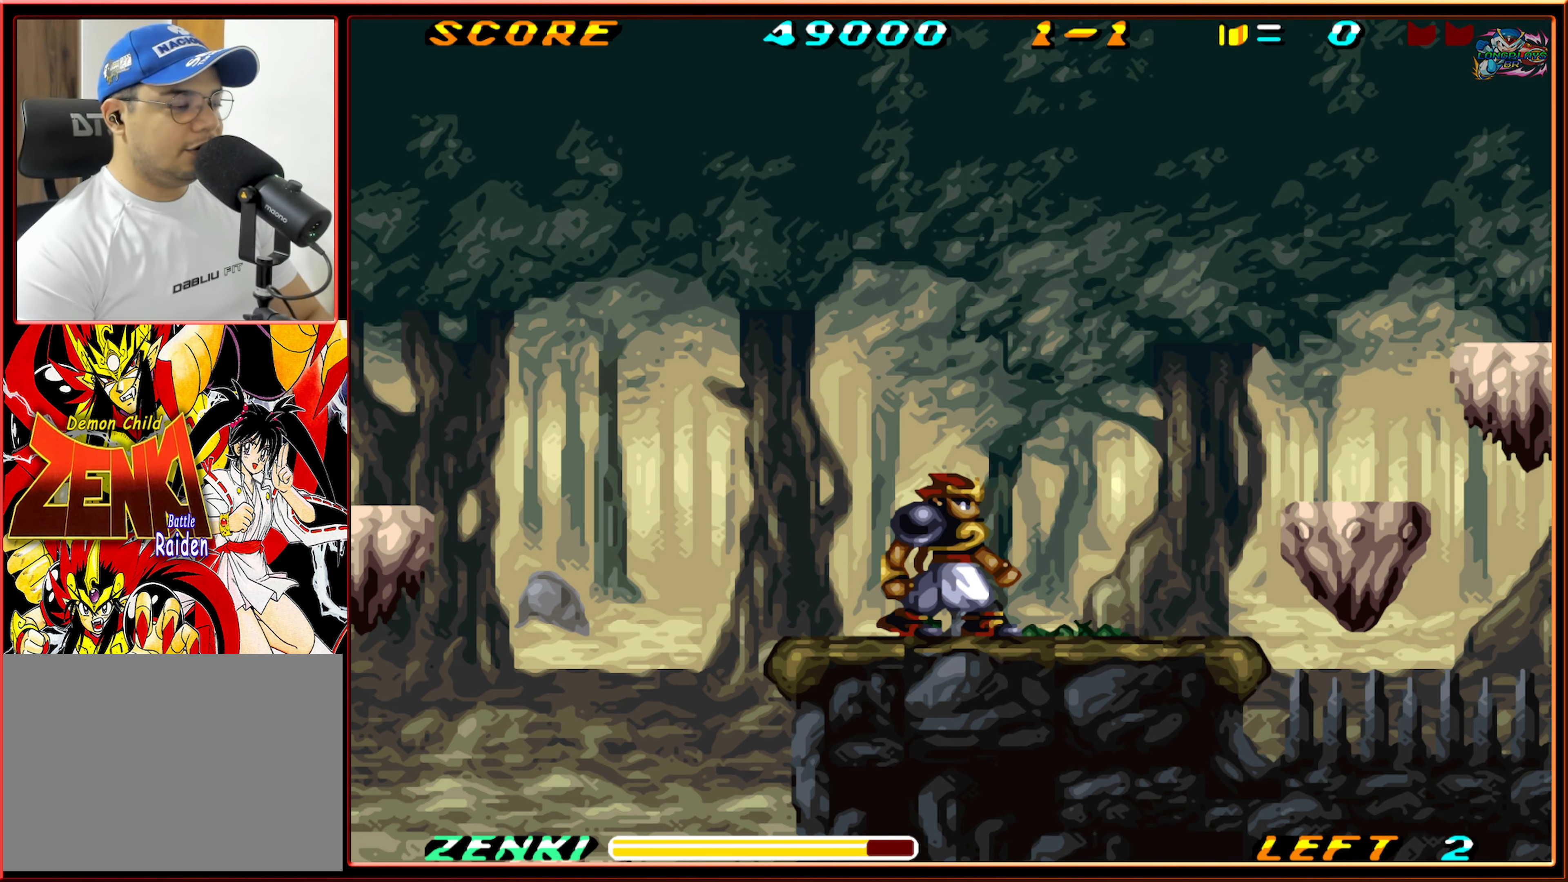
{"buttons": [], "events": [[117, "DPAD_LEFT", "down"], [234, "DPAD_LEFT", "up"]]}
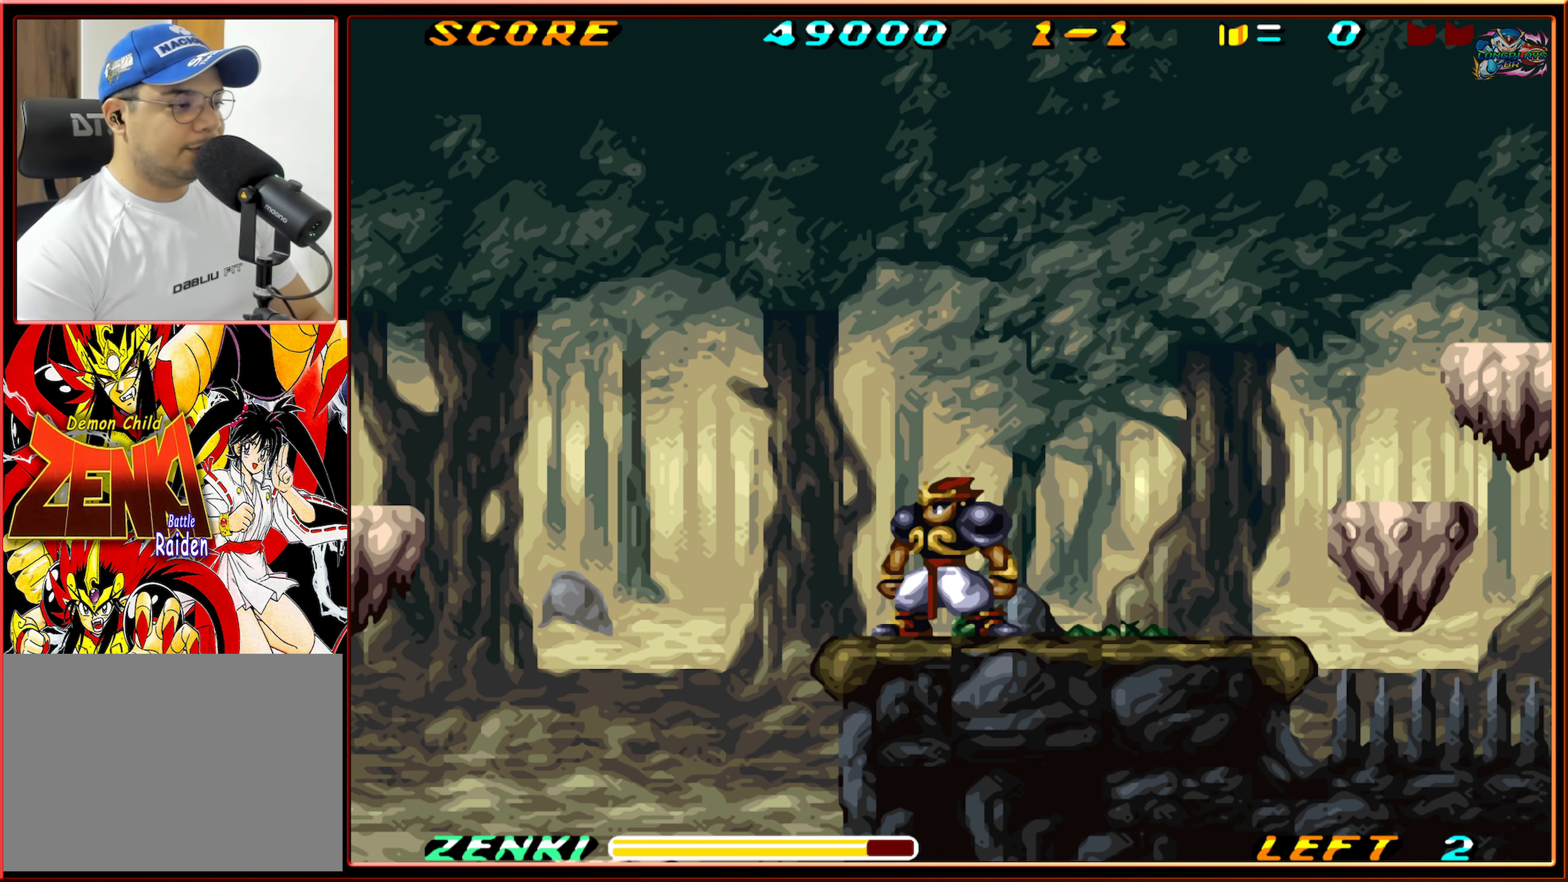
{"buttons": [], "events": []}
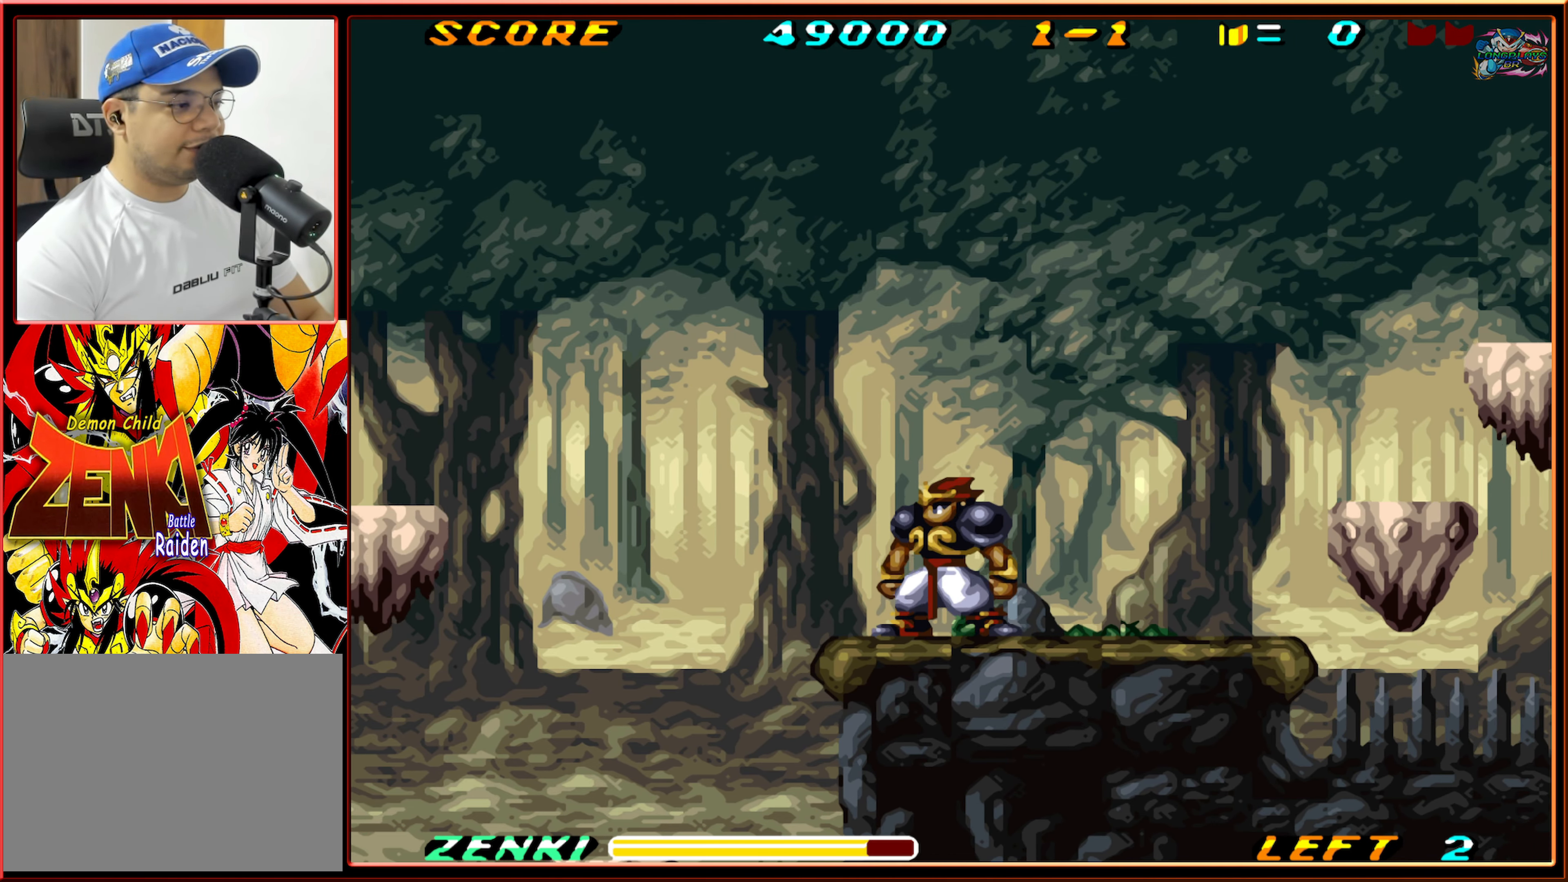
{"buttons": [], "events": [[17, "DPAD_LEFT", "down"], [134, "DPAD_LEFT", "up"]]}